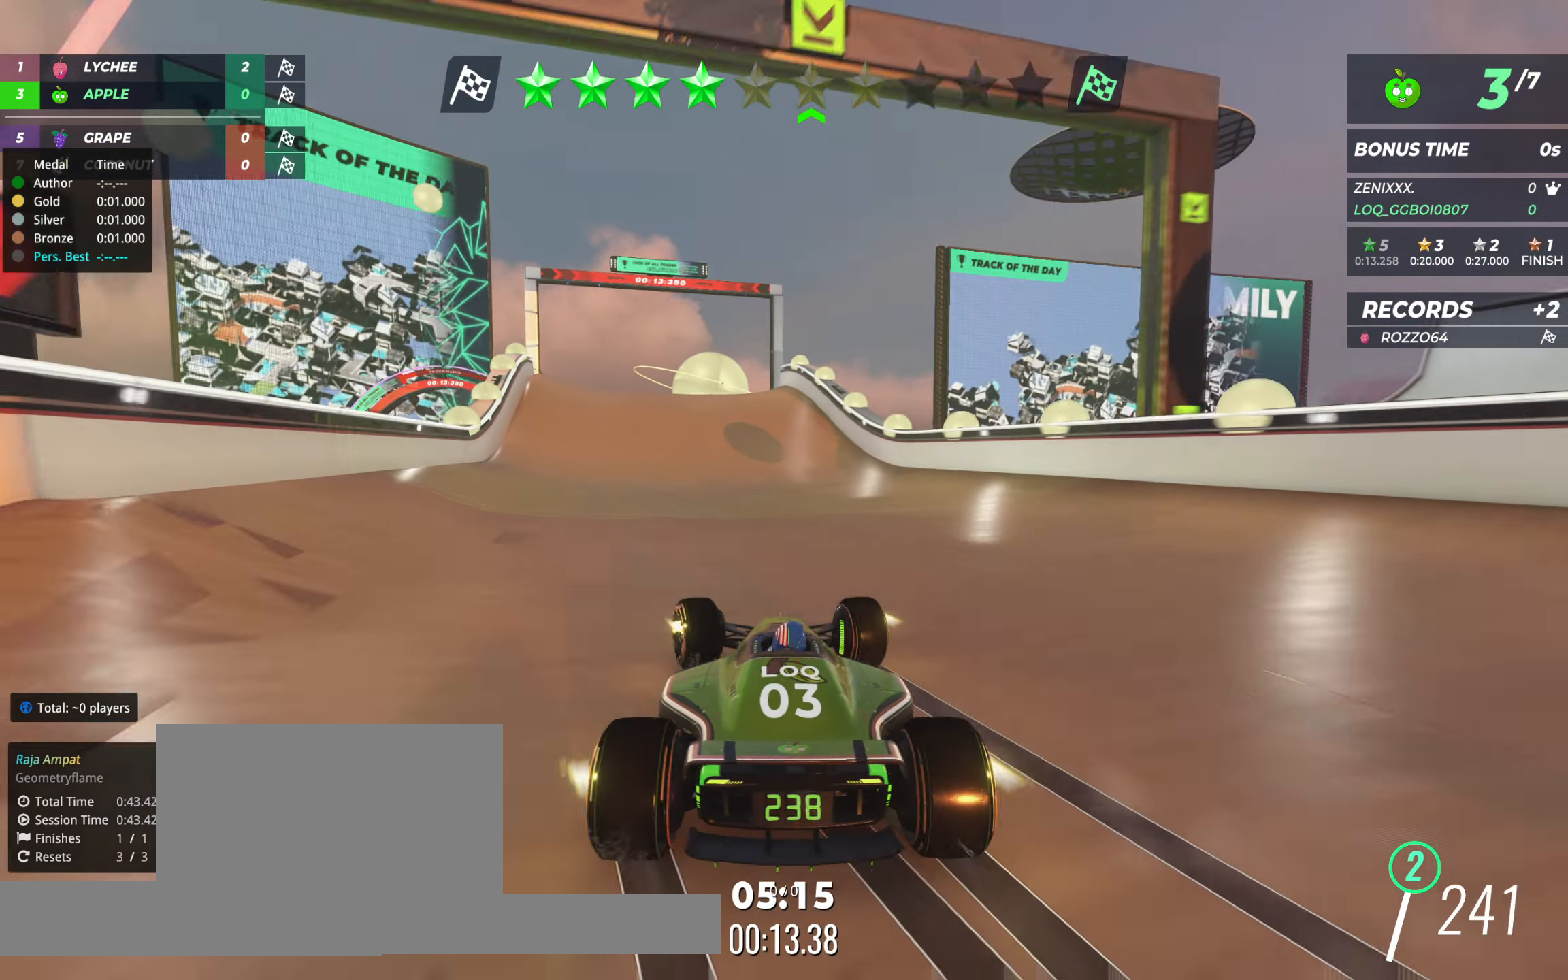
Gameplay with keyboard; each line is a JSON object with the keys held at the frame after it. "events" lists presses ("down") and releases ("up") of "down", "left", "right" and "up" between this image and that frame as [ms after this image, input, new state], when the widget could be followed in between. No other keys are recorded. Mouse input is not recorded.
{"keys": ["up"], "events": [[39, "left", "up"], [136, "right", "down"], [195, "right", "up"]]}
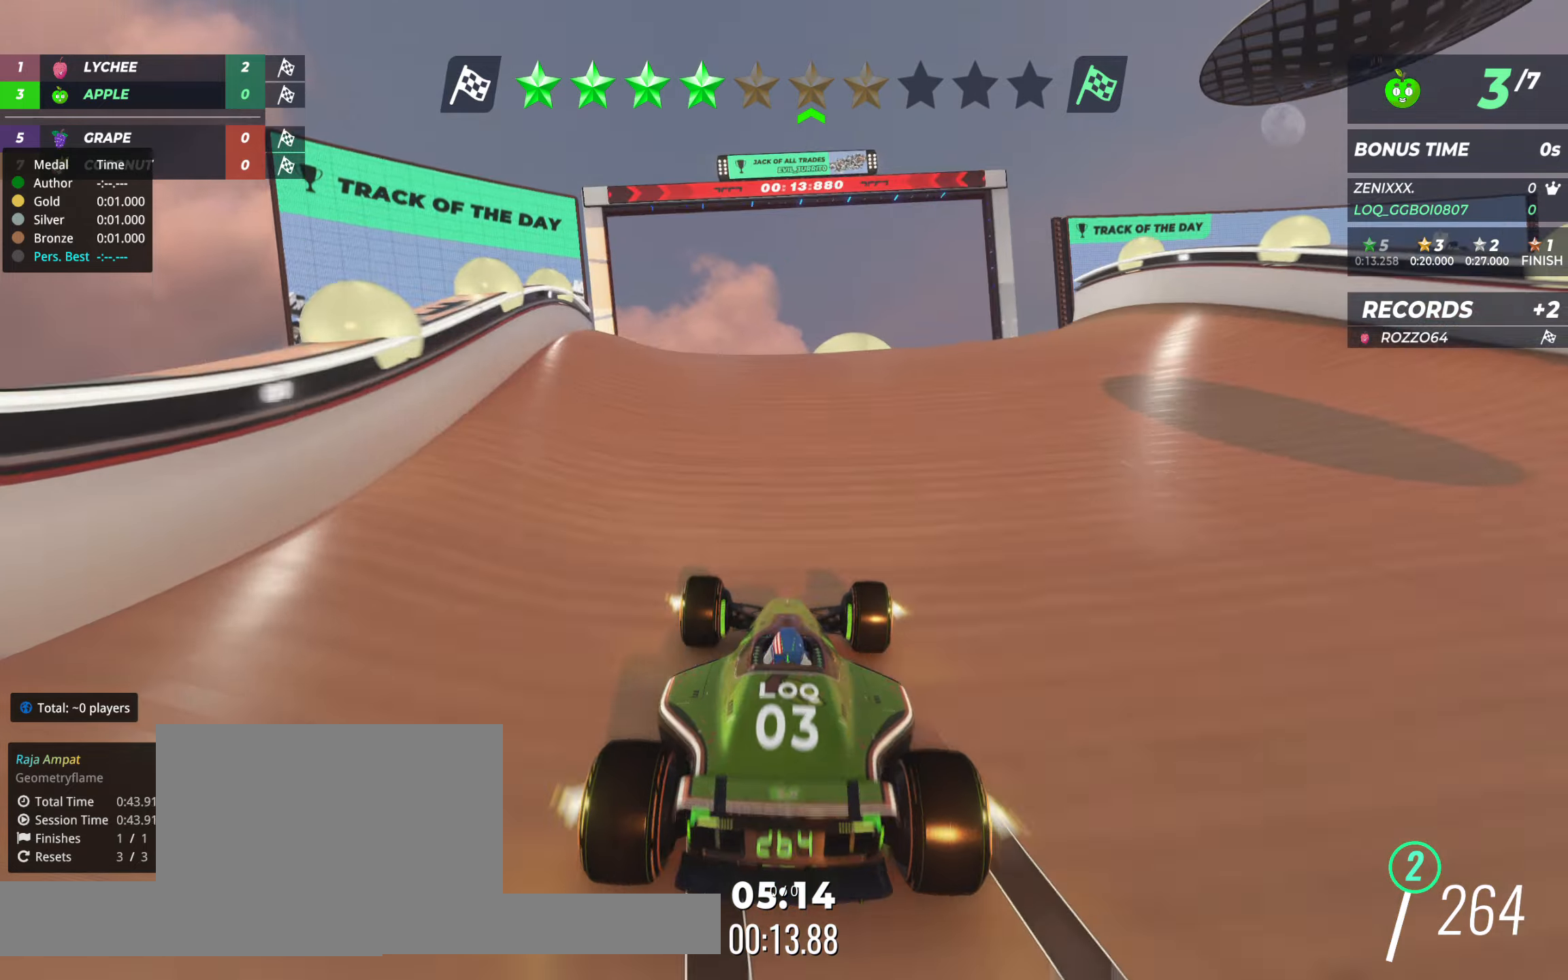
{"keys": ["up"], "events": []}
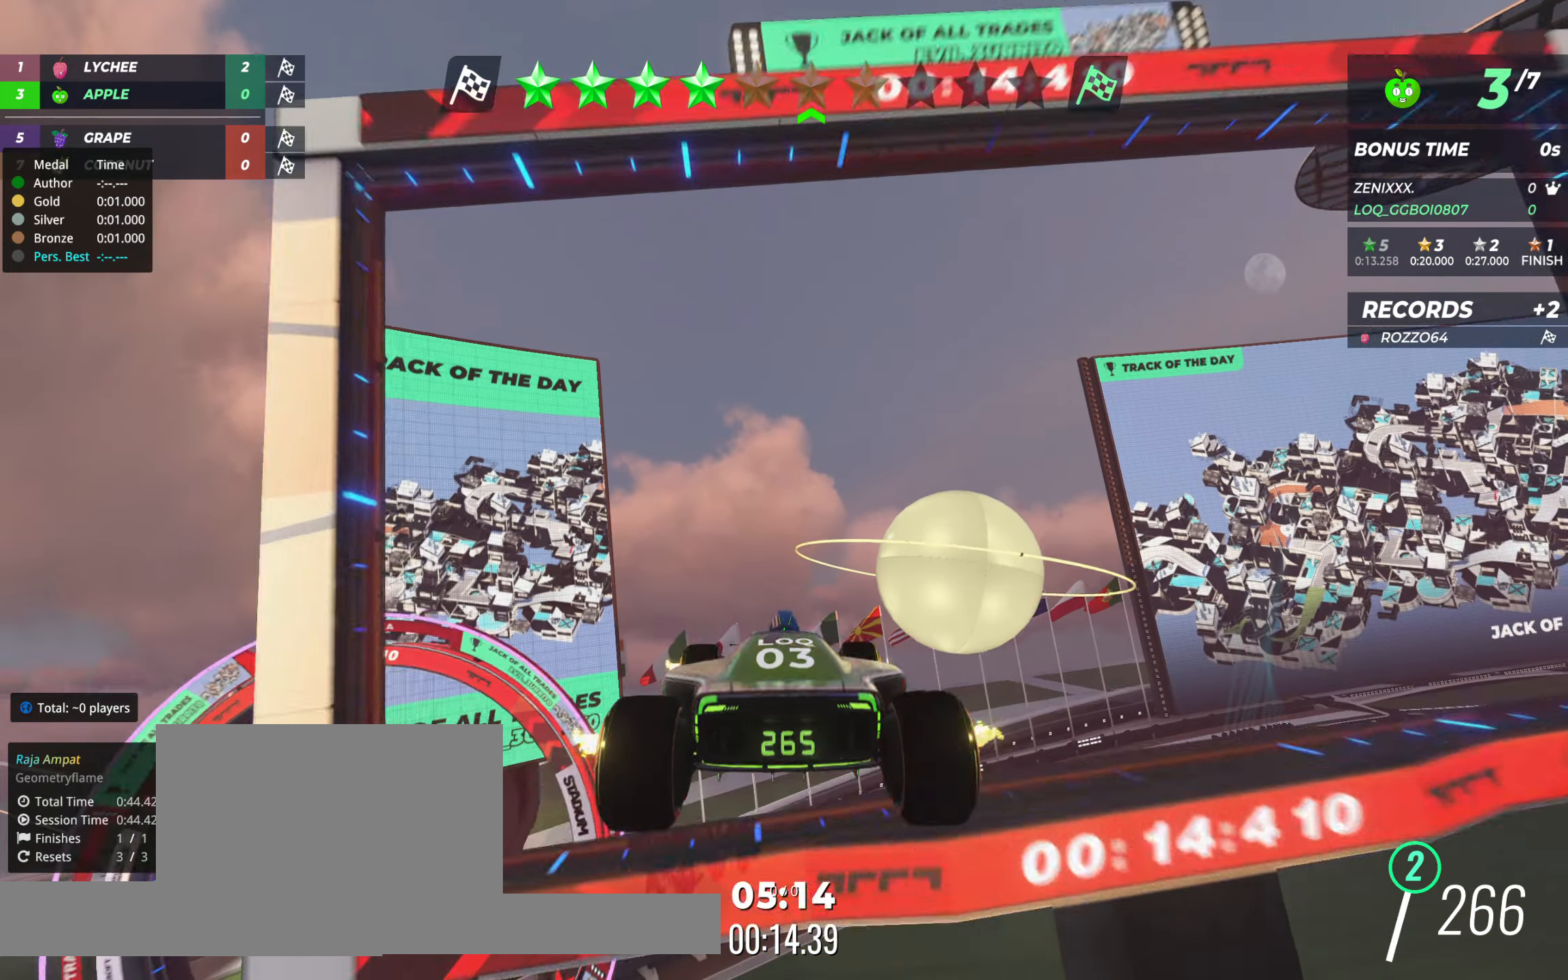
{"keys": [], "events": [[97, "up", "up"]]}
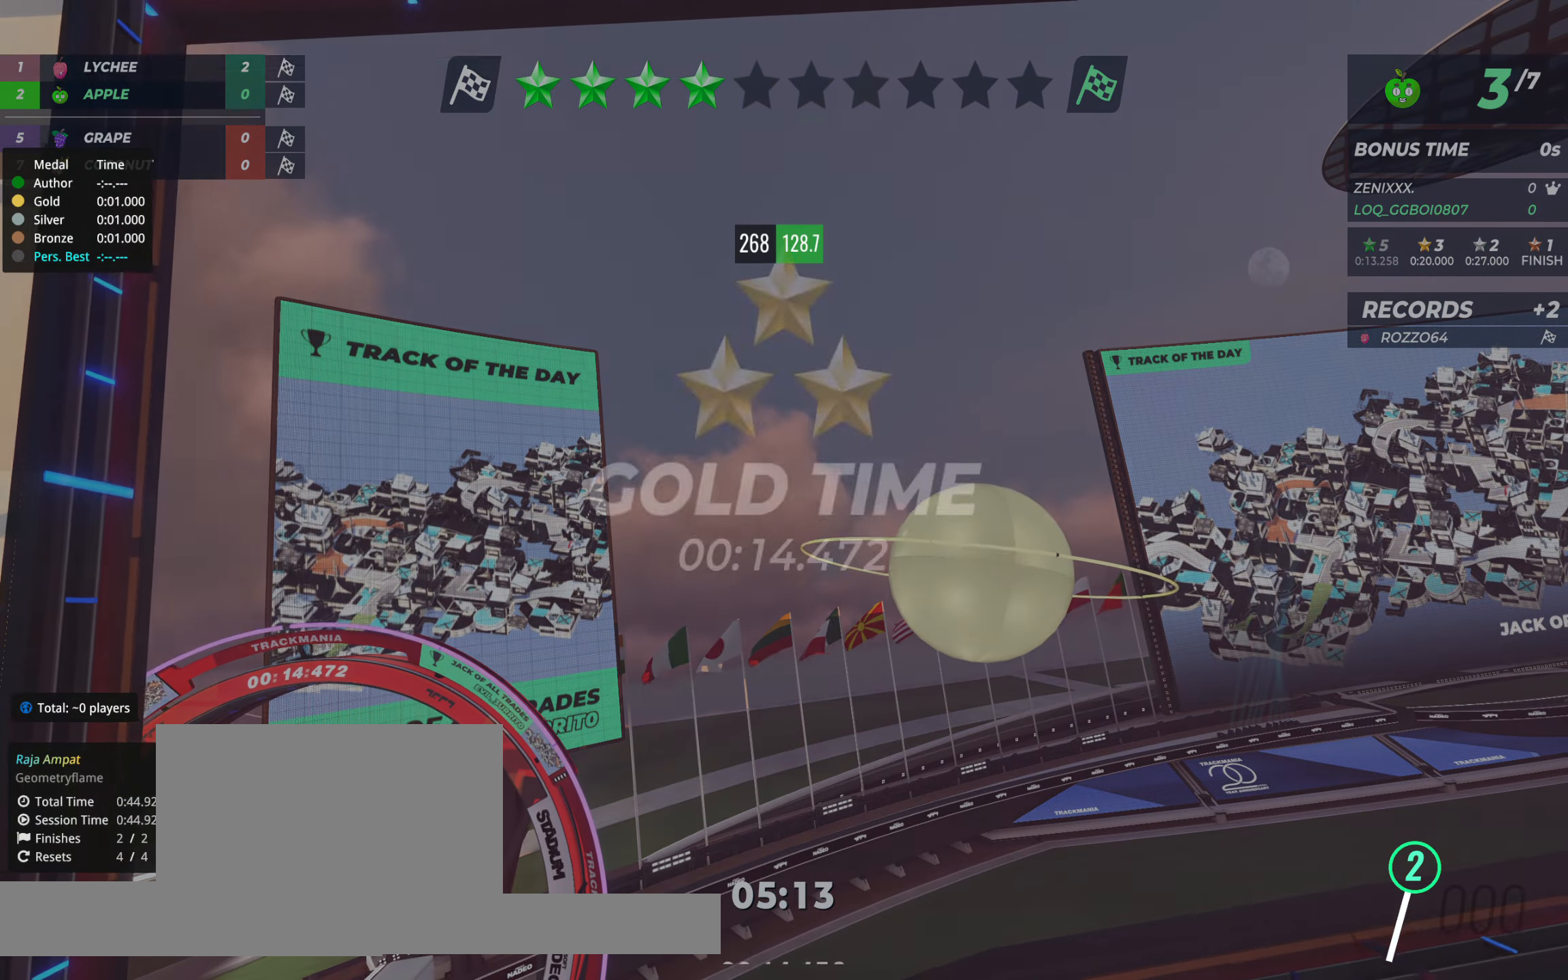
{"keys": [], "events": []}
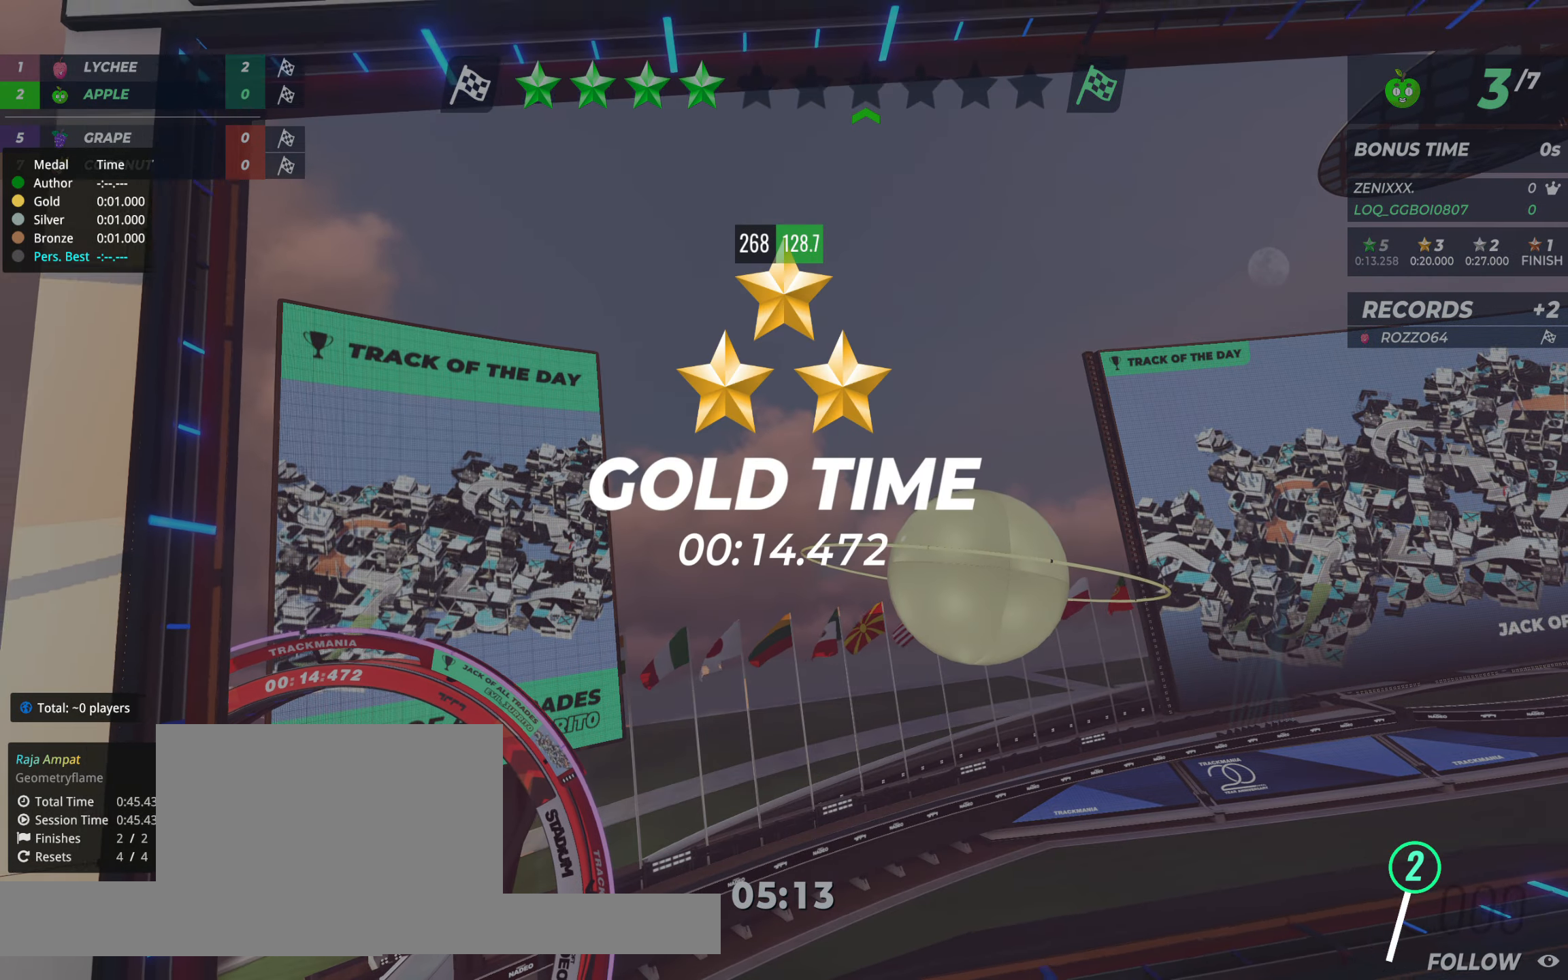
{"keys": [], "events": []}
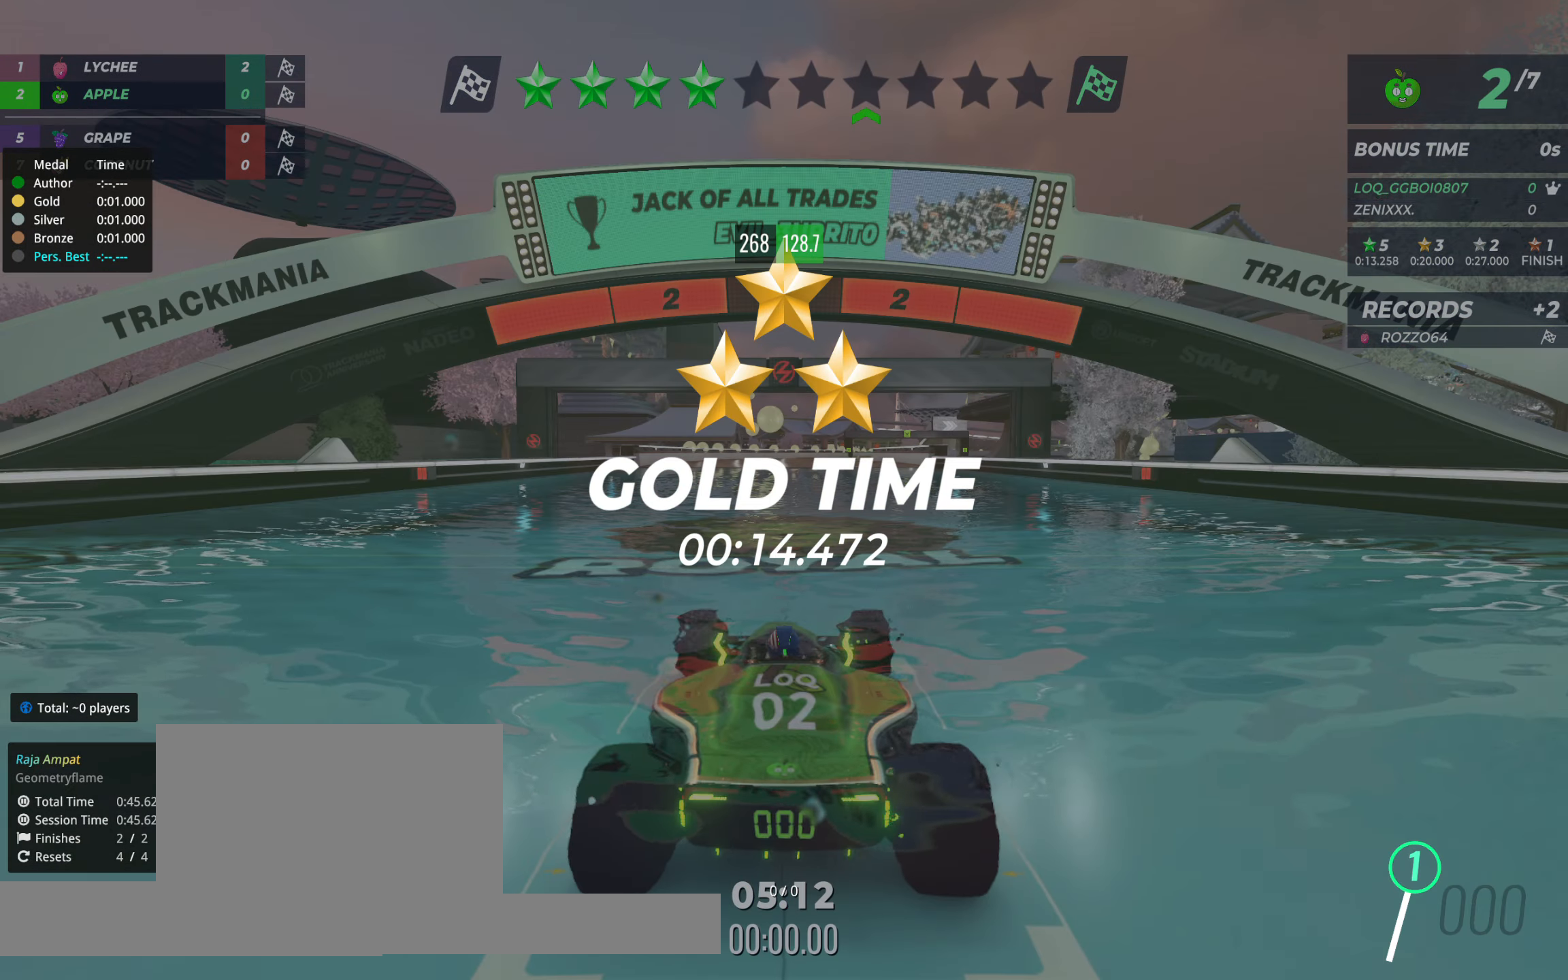
{"keys": [], "events": []}
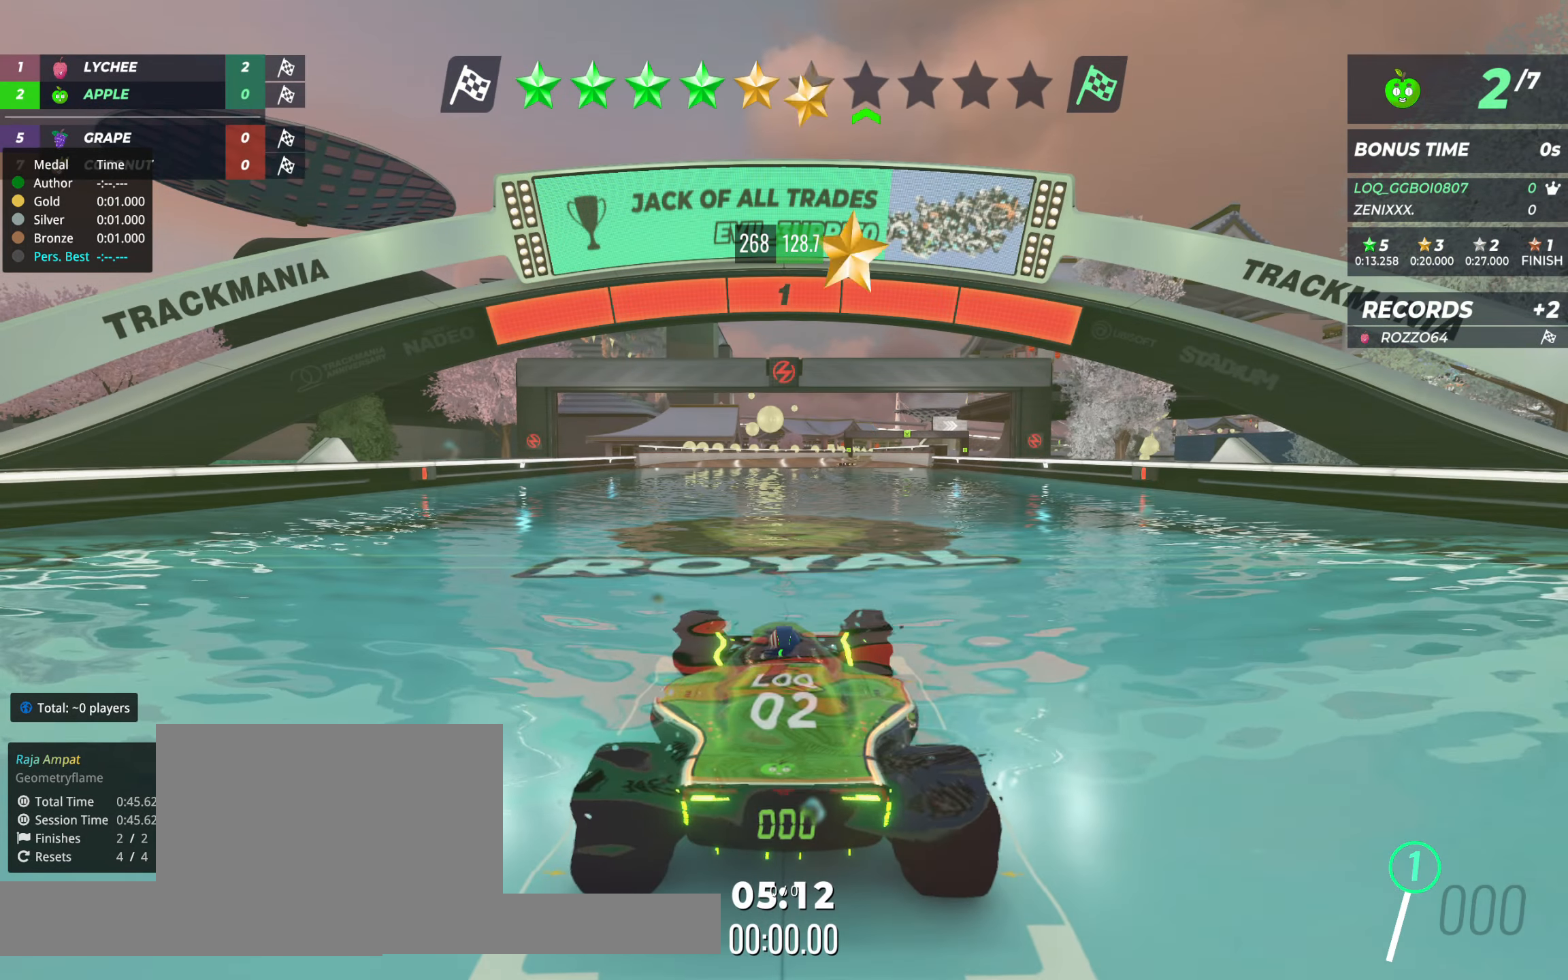
{"keys": ["up"], "events": [[389, "up", "down"]]}
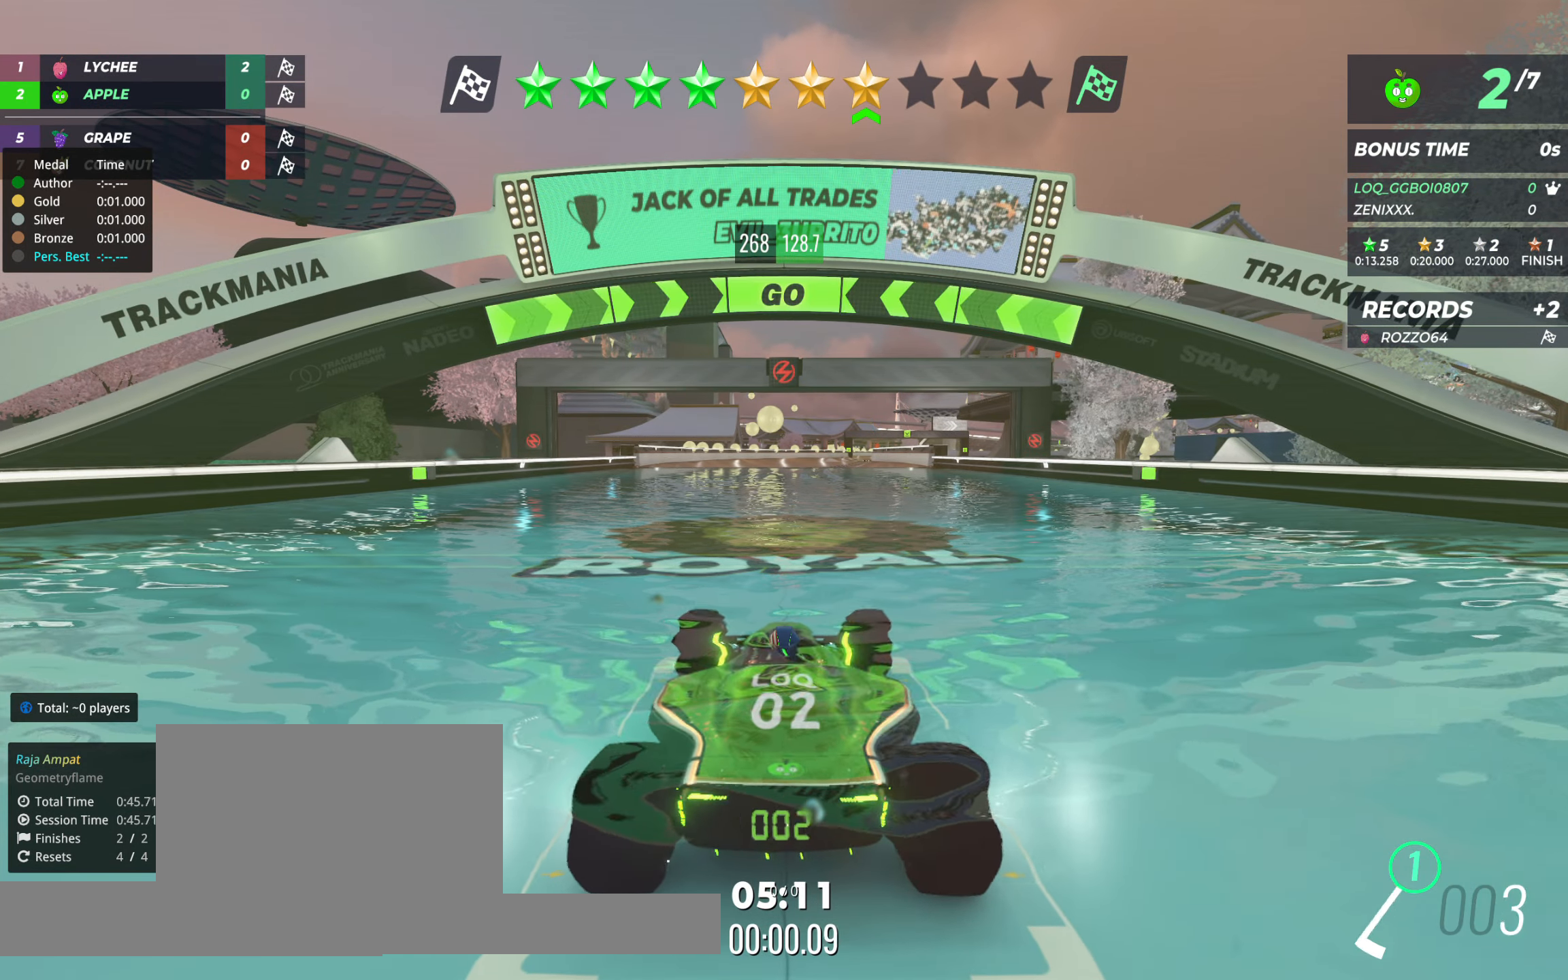
{"keys": ["up"], "events": []}
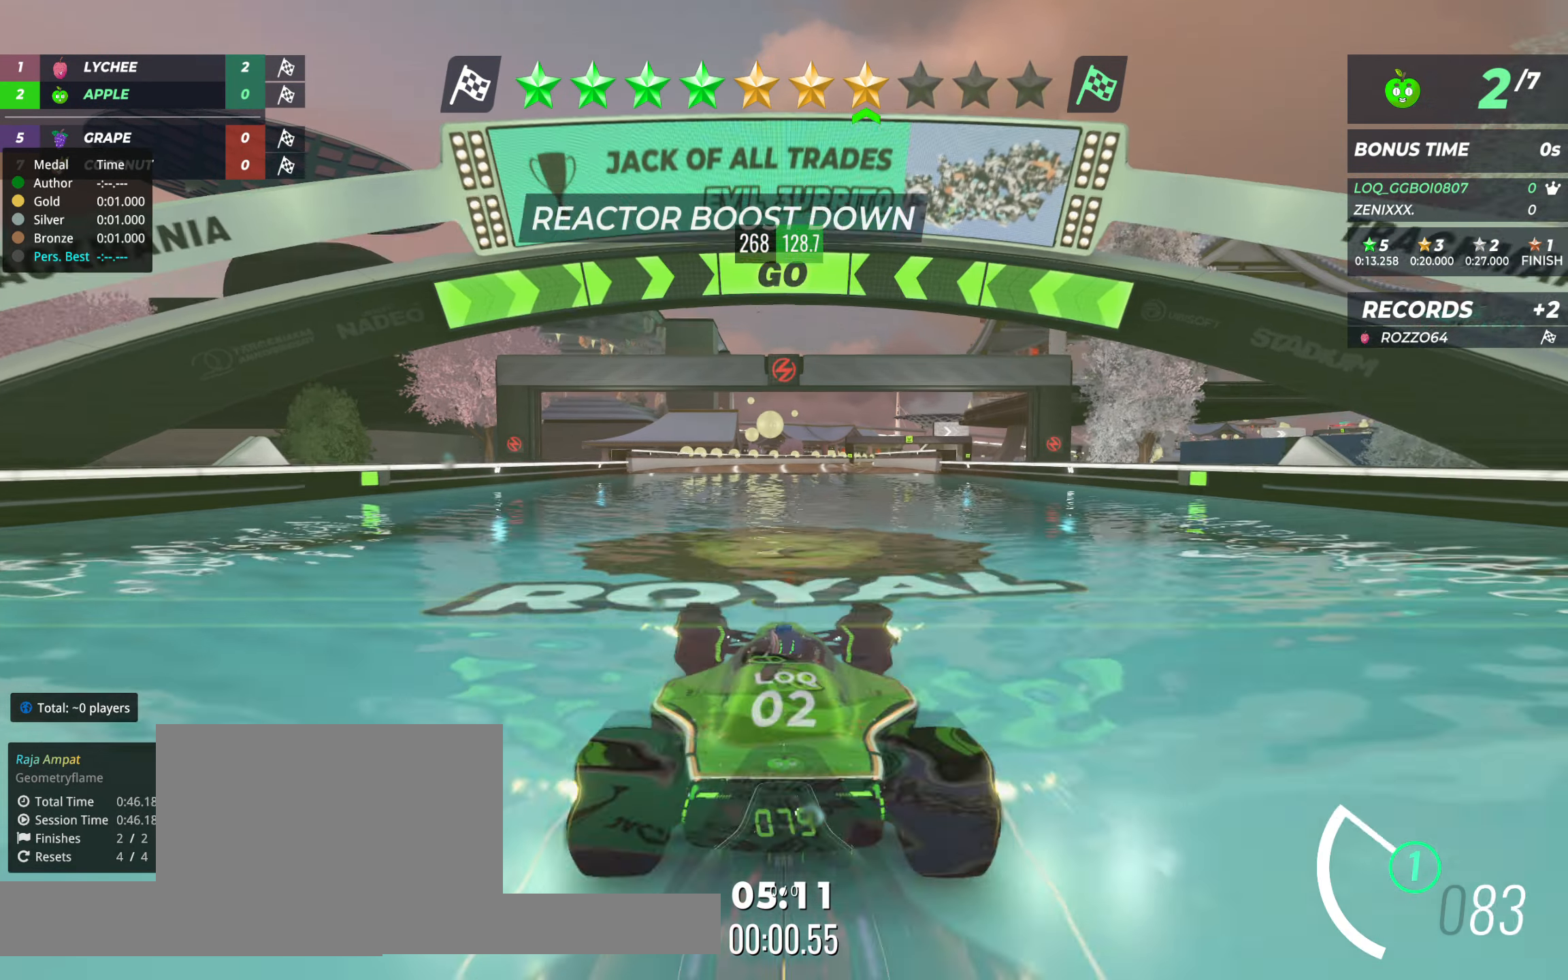
{"keys": ["up"], "events": []}
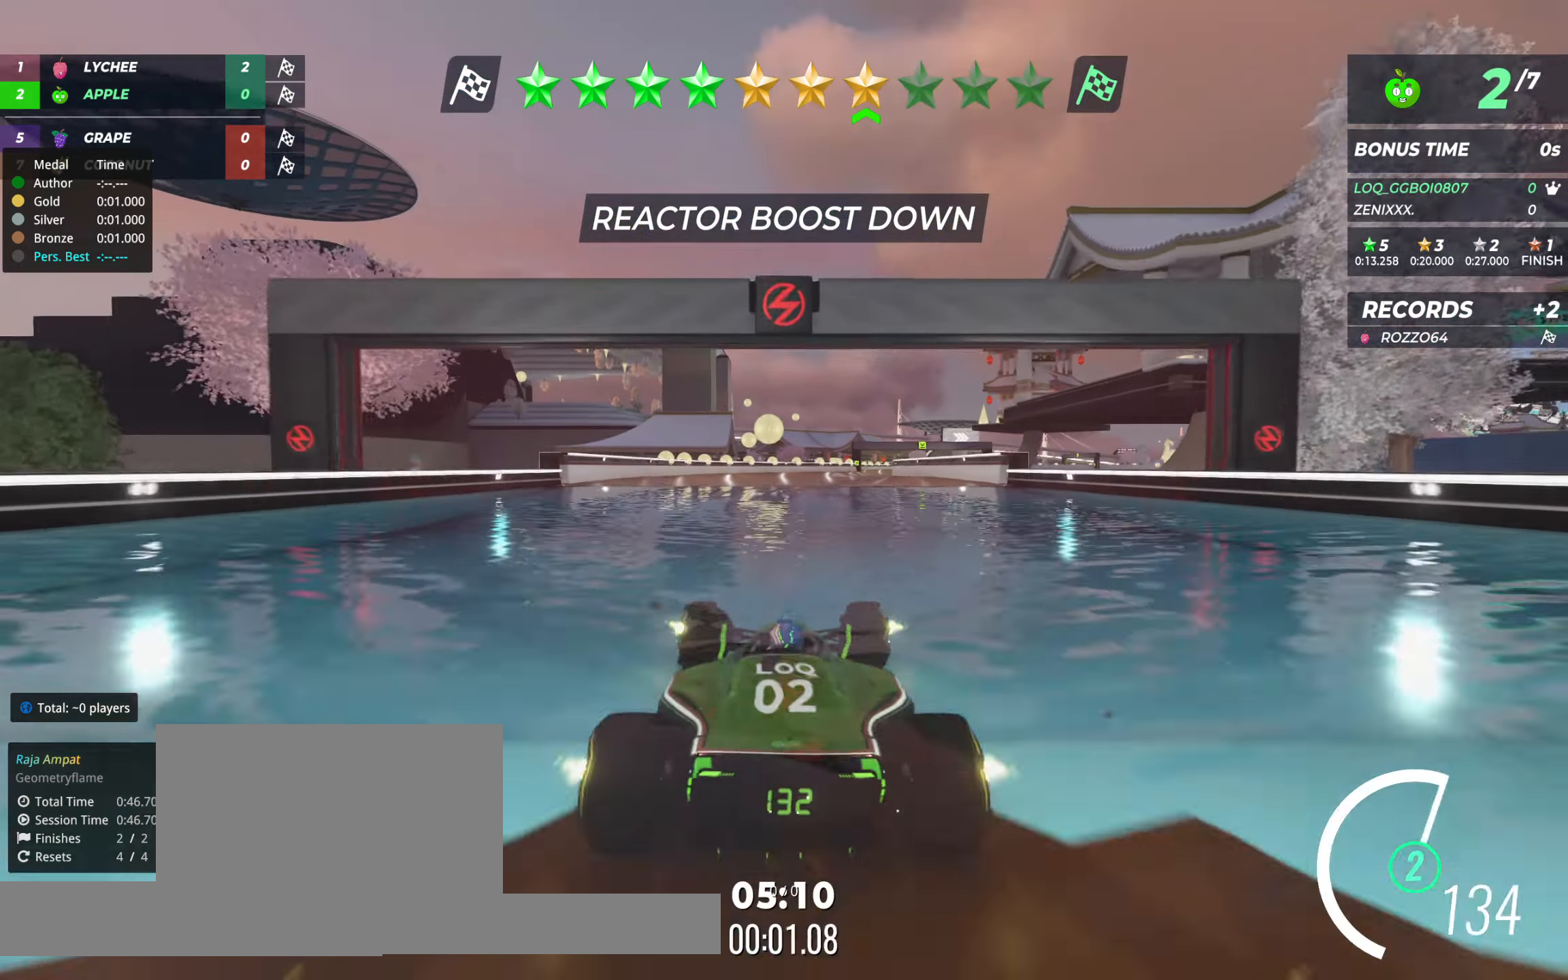
{"keys": ["right", "up"], "events": [[330, "right", "down"], [389, "right", "up"], [505, "right", "down"]]}
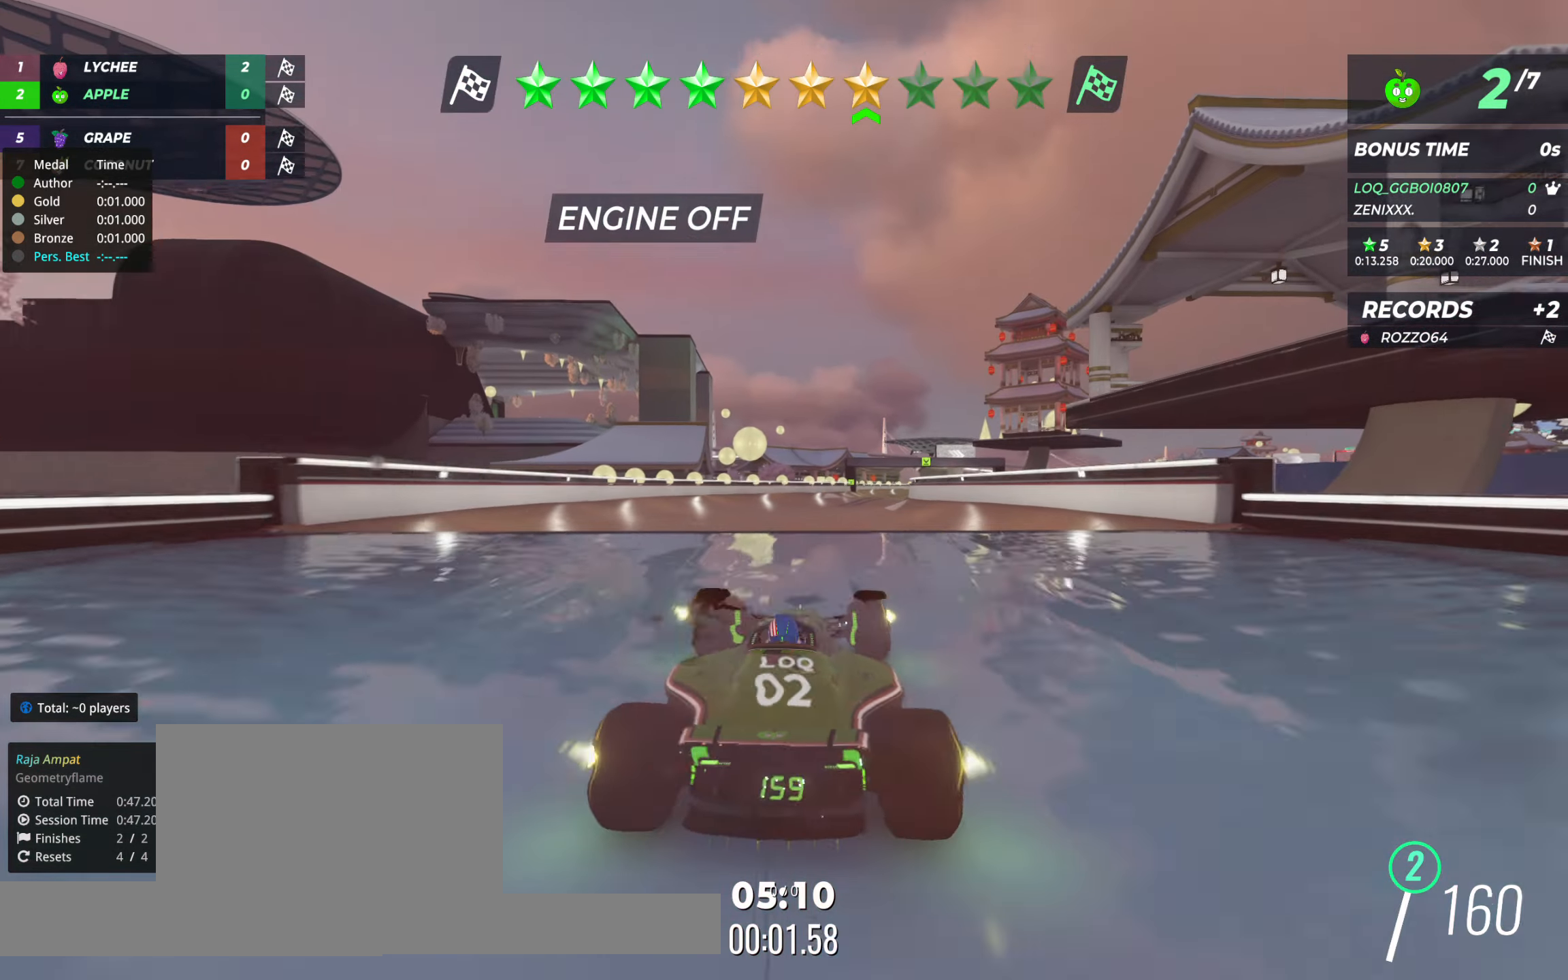
{"keys": ["up"], "events": [[20, "right", "up"]]}
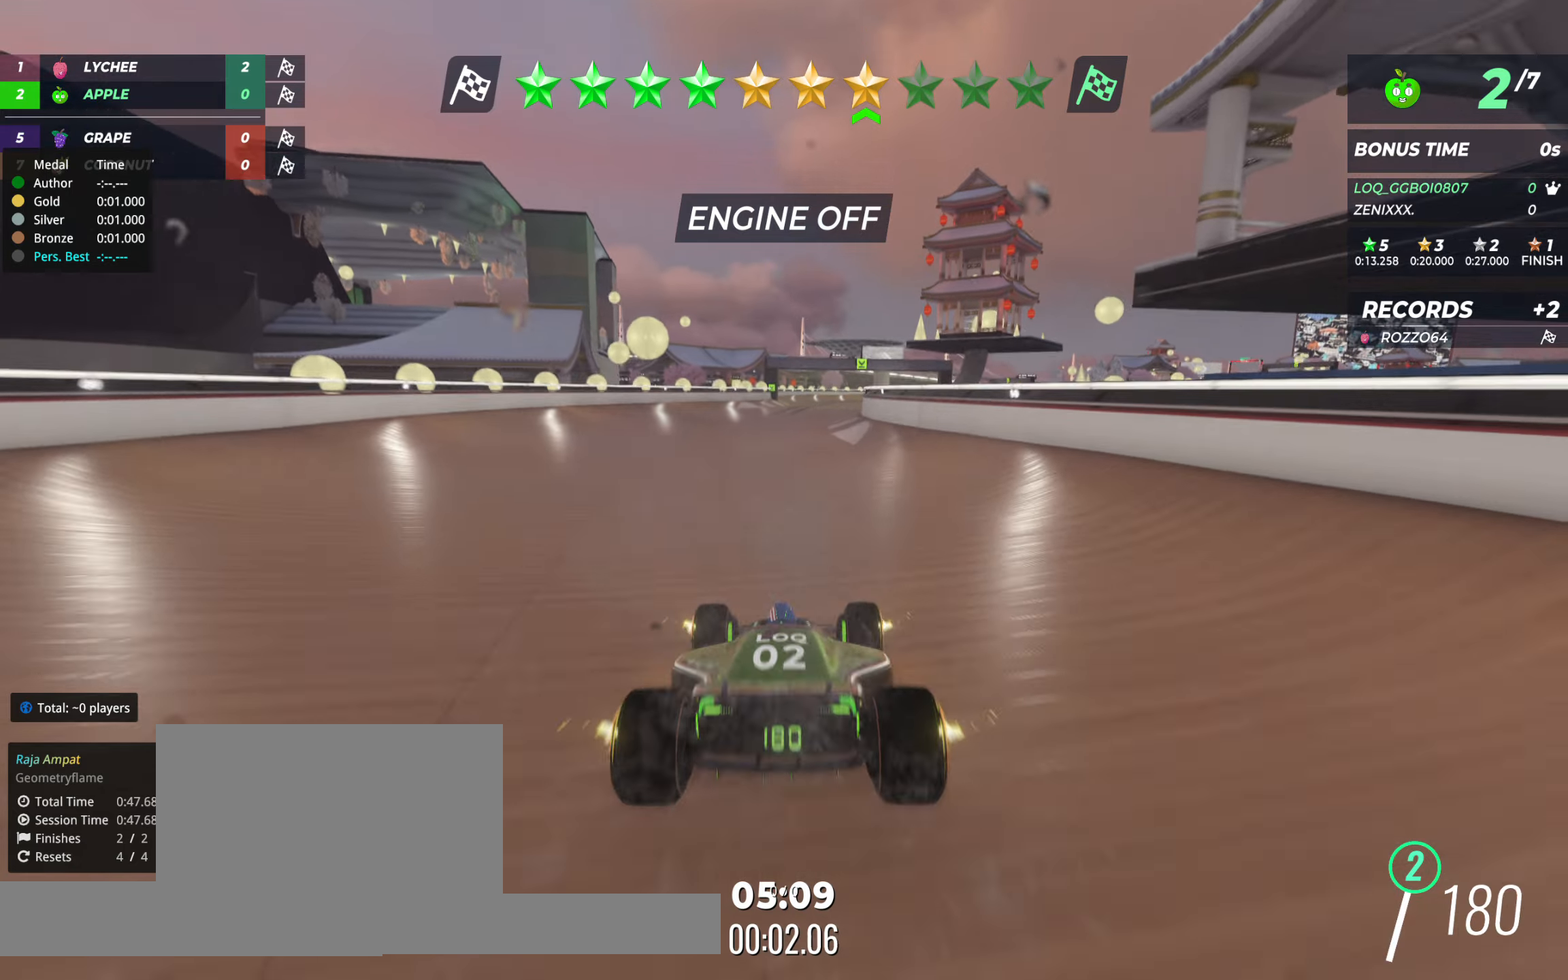
{"keys": ["up"], "events": [[272, "right", "down"], [350, "right", "up"]]}
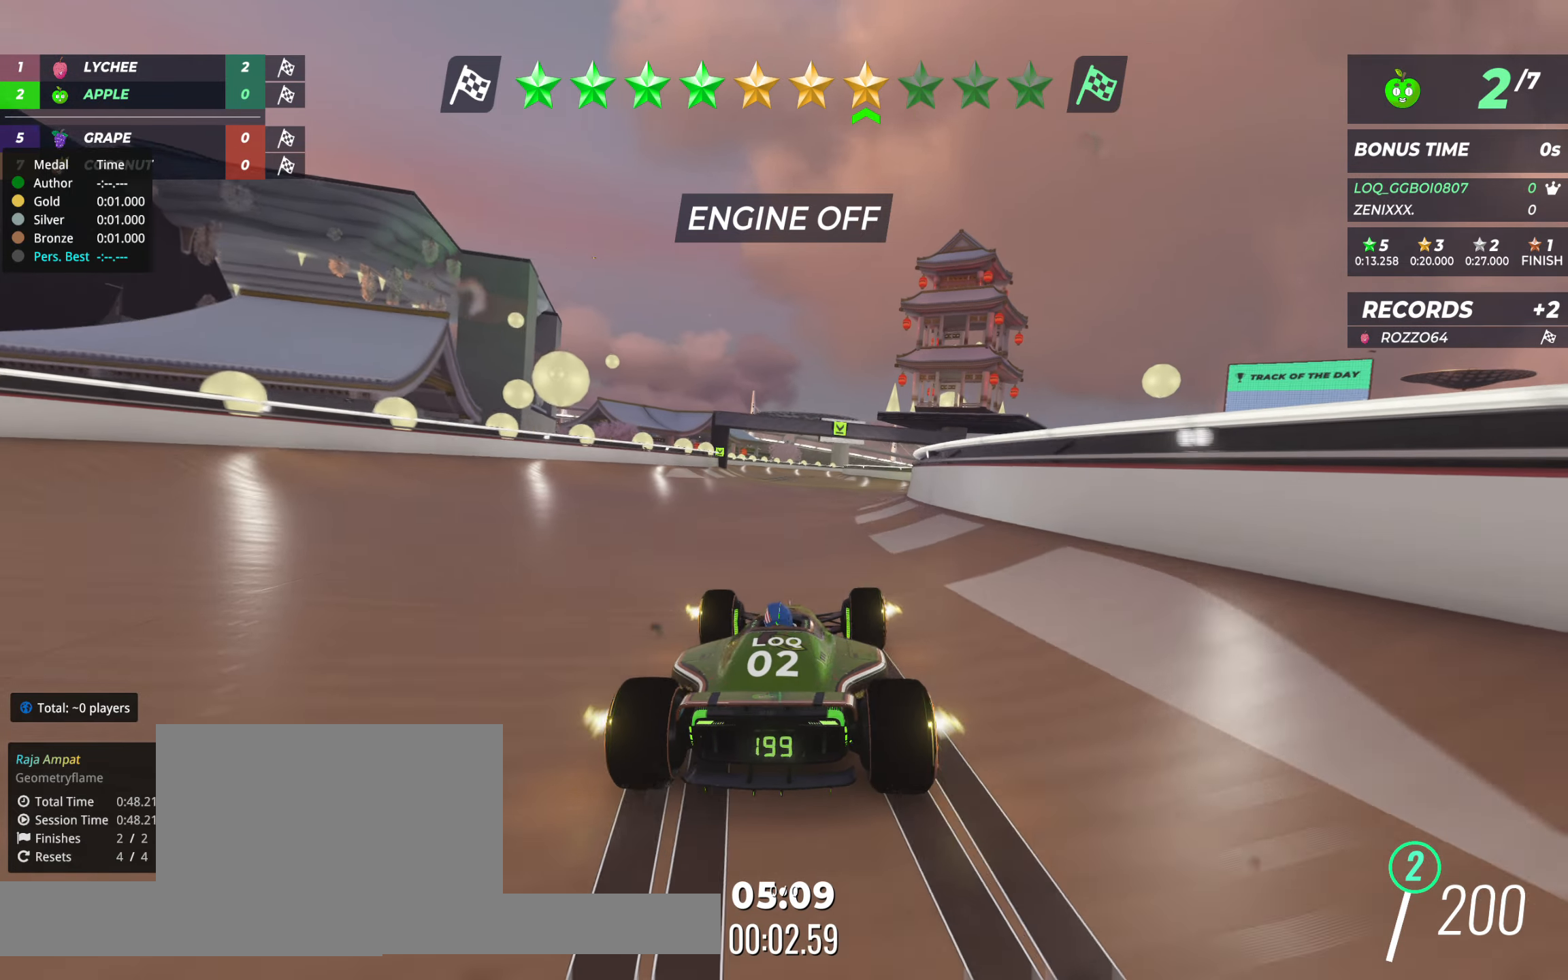
{"keys": ["up"], "events": [[428, "left", "down"], [506, "left", "up"]]}
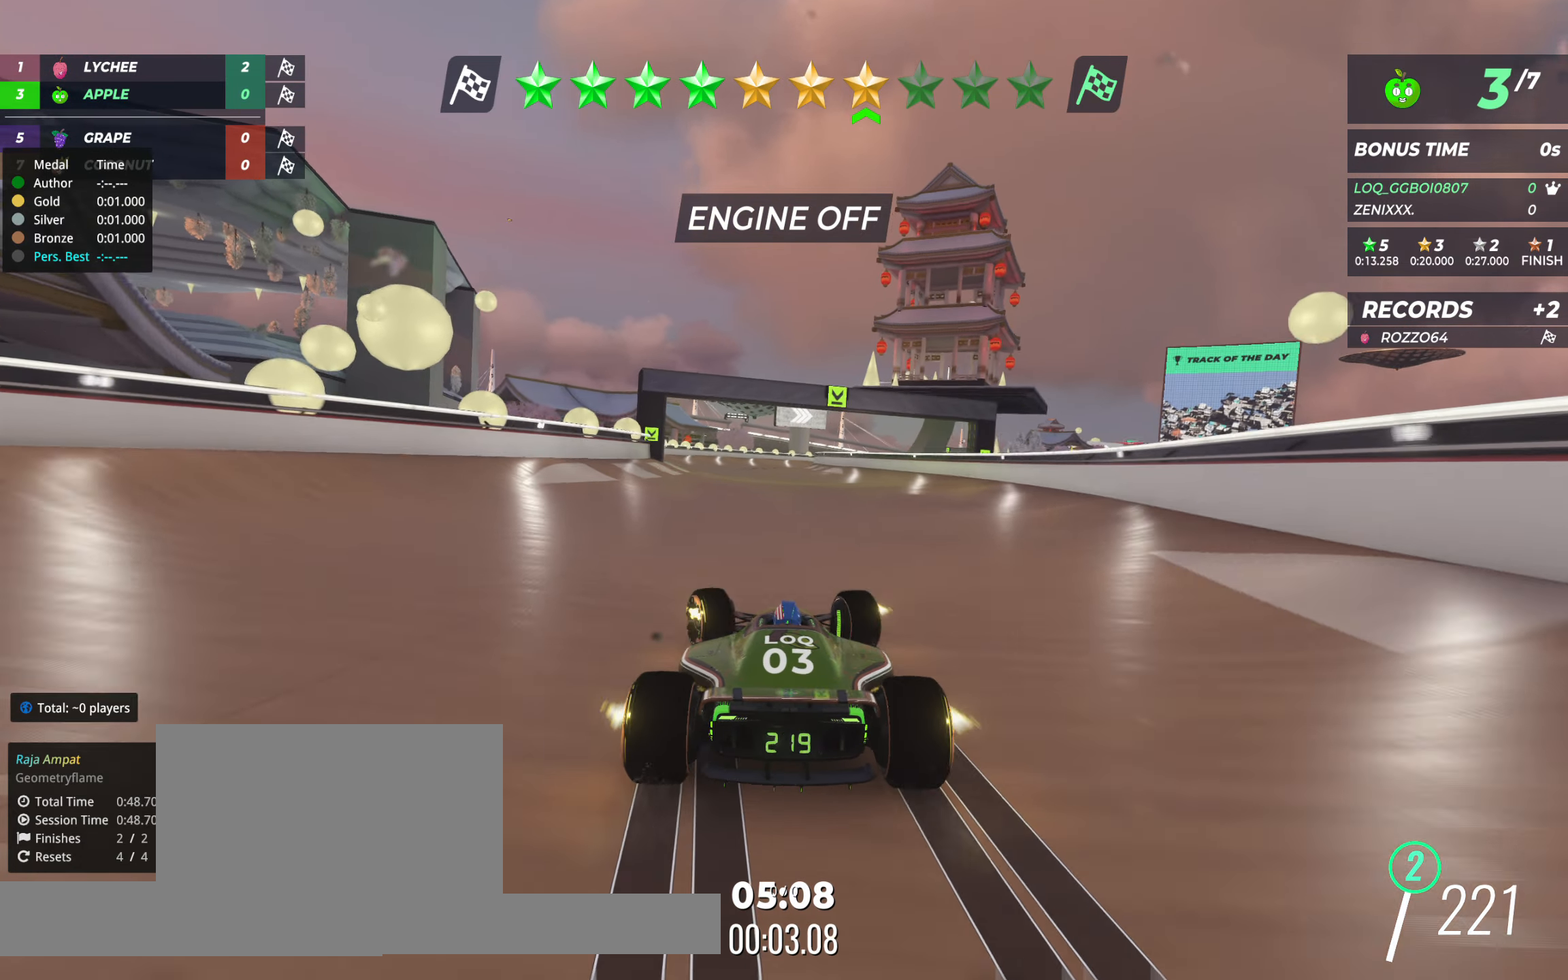
{"keys": ["up"], "events": [[213, "left", "down"], [272, "left", "up"], [427, "right", "down"], [466, "right", "up"]]}
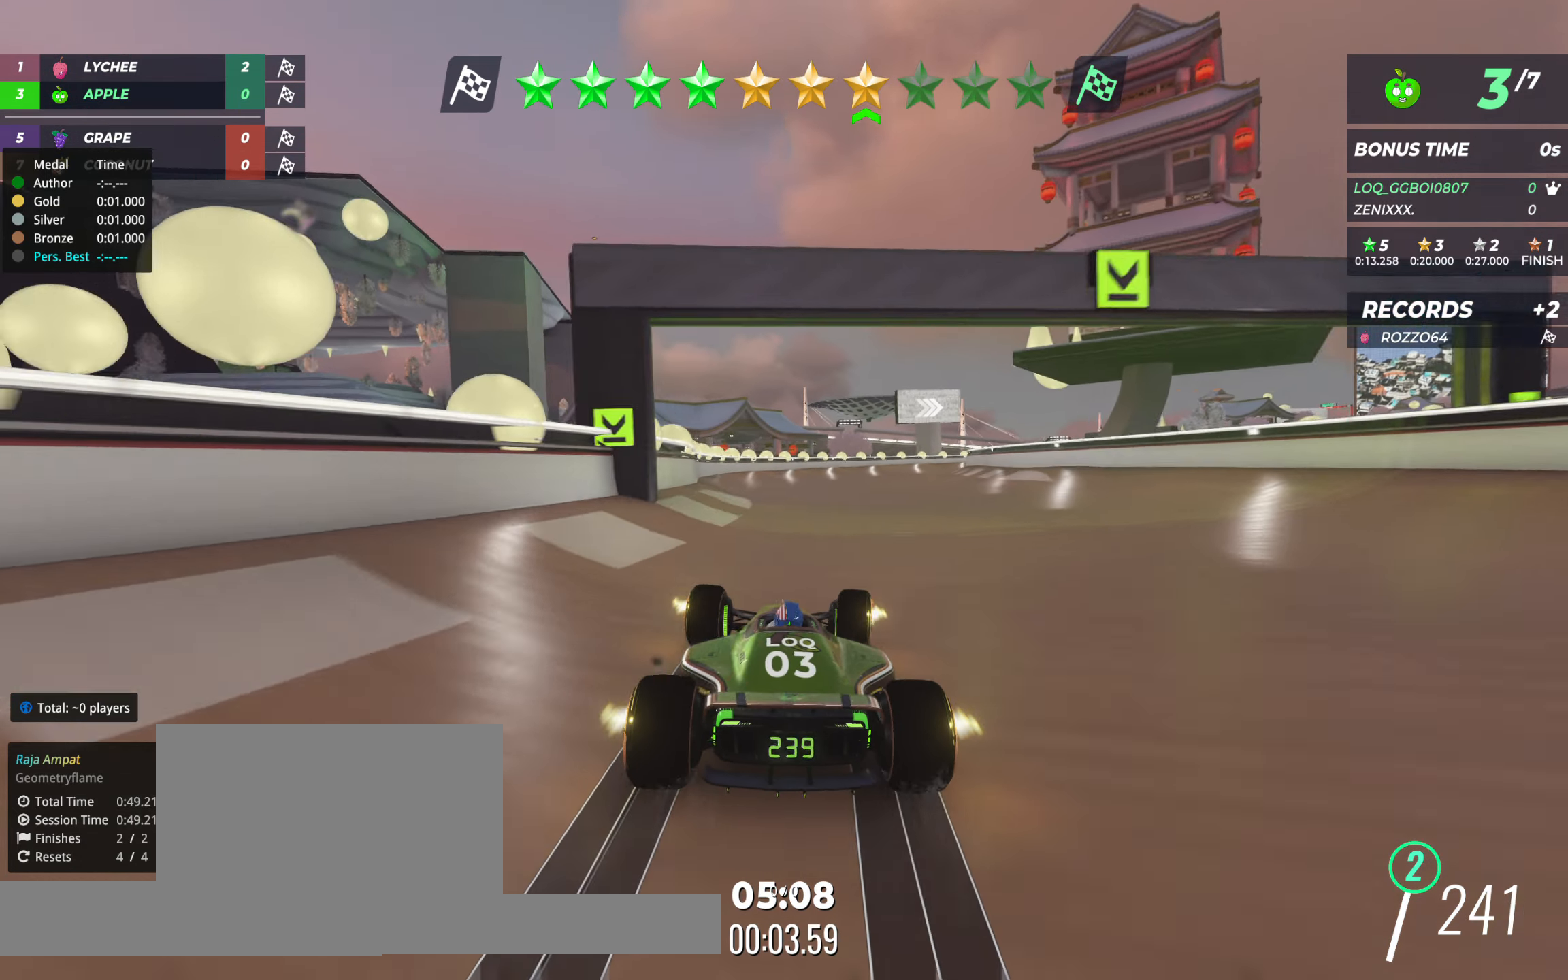
{"keys": ["right", "up"], "events": [[117, "right", "down"], [194, "right", "up"], [272, "right", "down"]]}
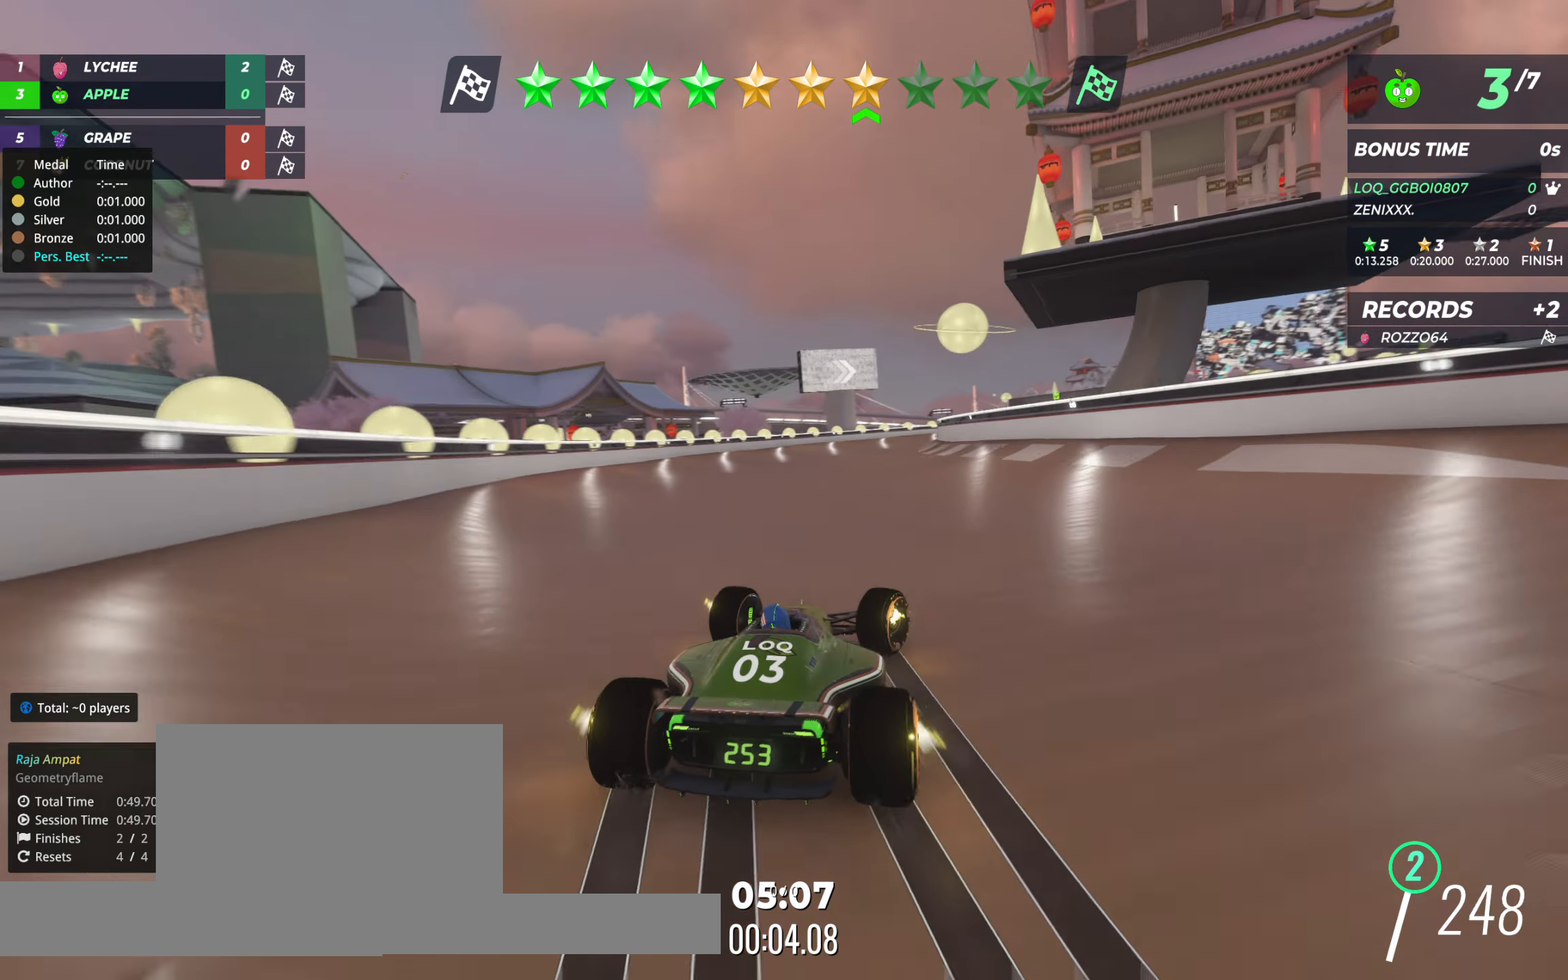
{"keys": ["left", "up"], "events": [[233, "right", "up"], [389, "left", "down"]]}
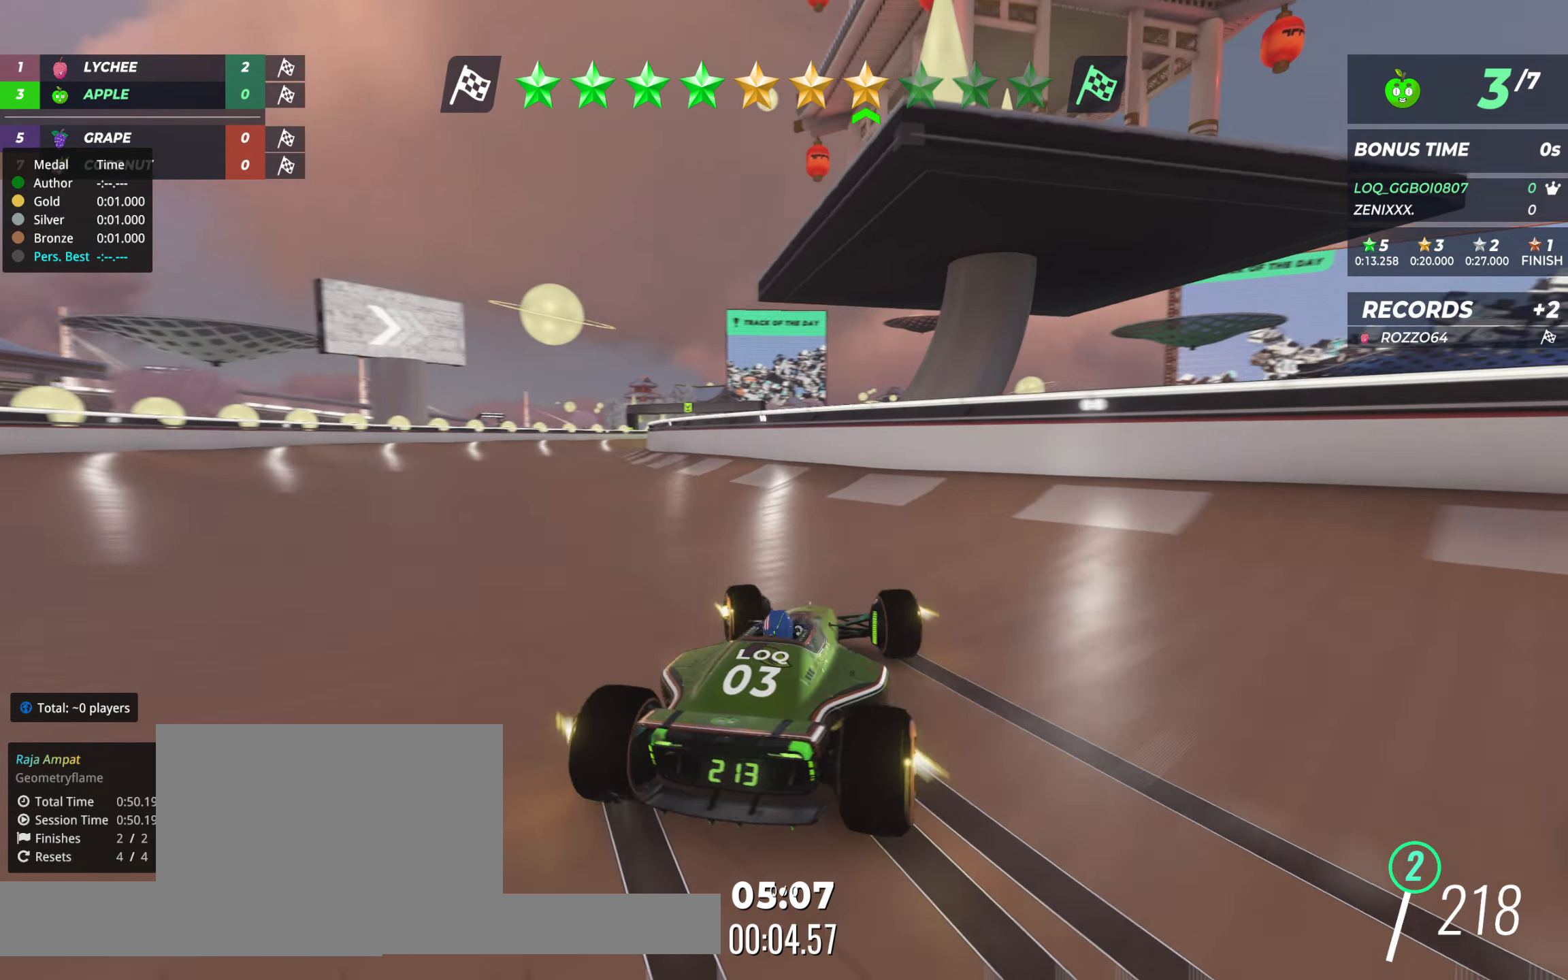
{"keys": ["right", "up"], "events": [[97, "left", "up"], [428, "right", "down"]]}
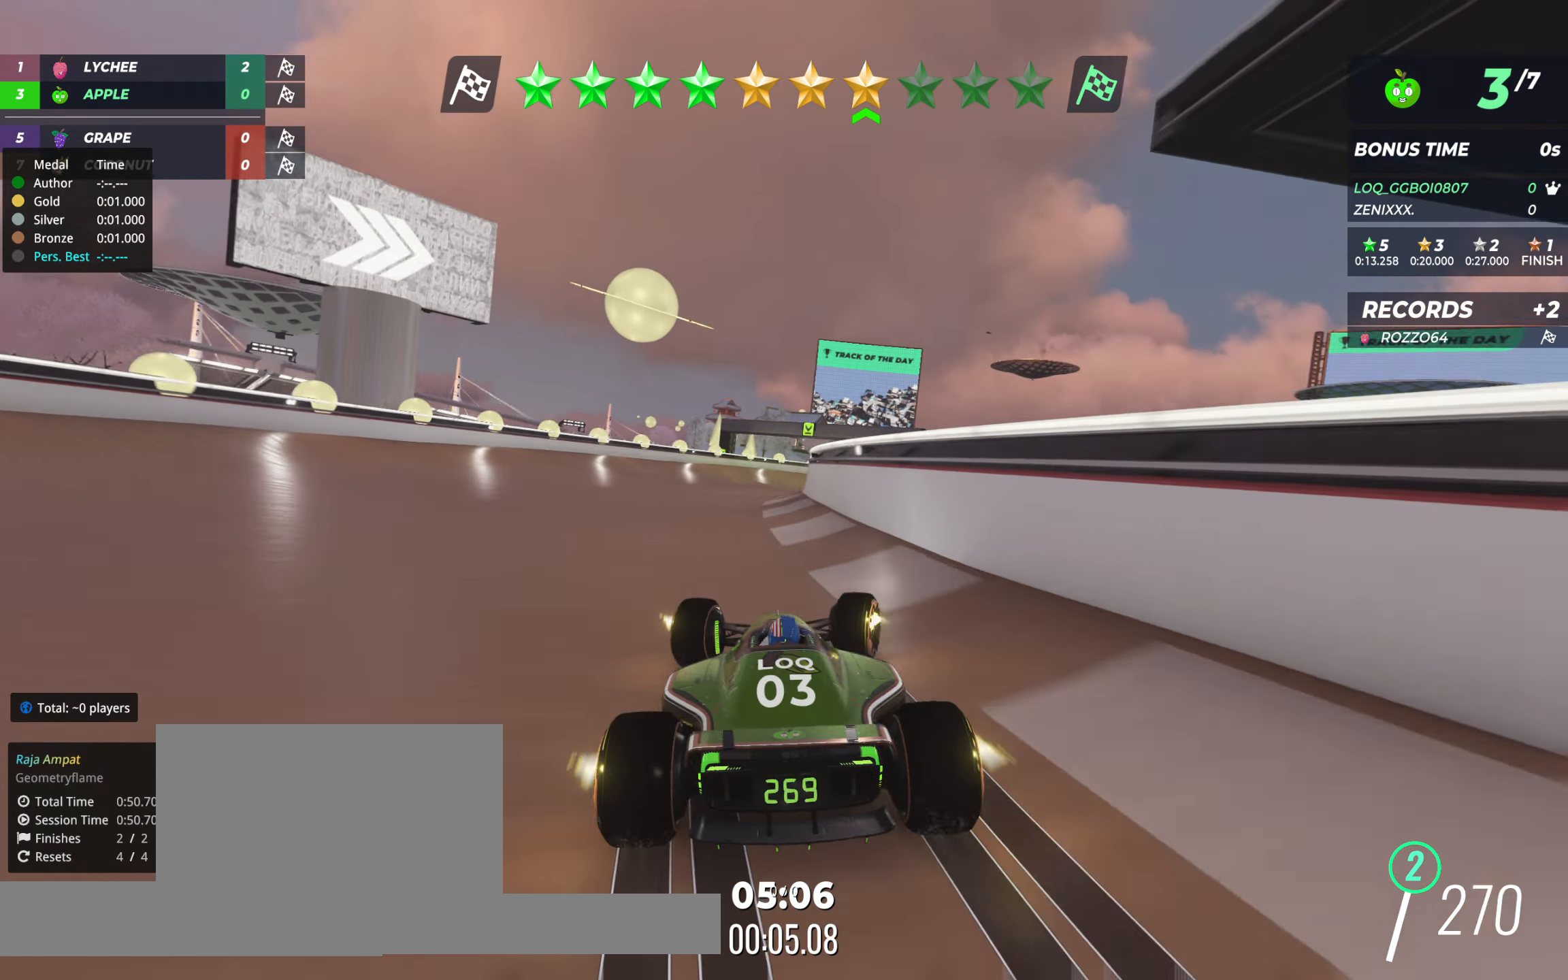
{"keys": ["left", "up"], "events": [[349, "left", "down"], [349, "right", "up"]]}
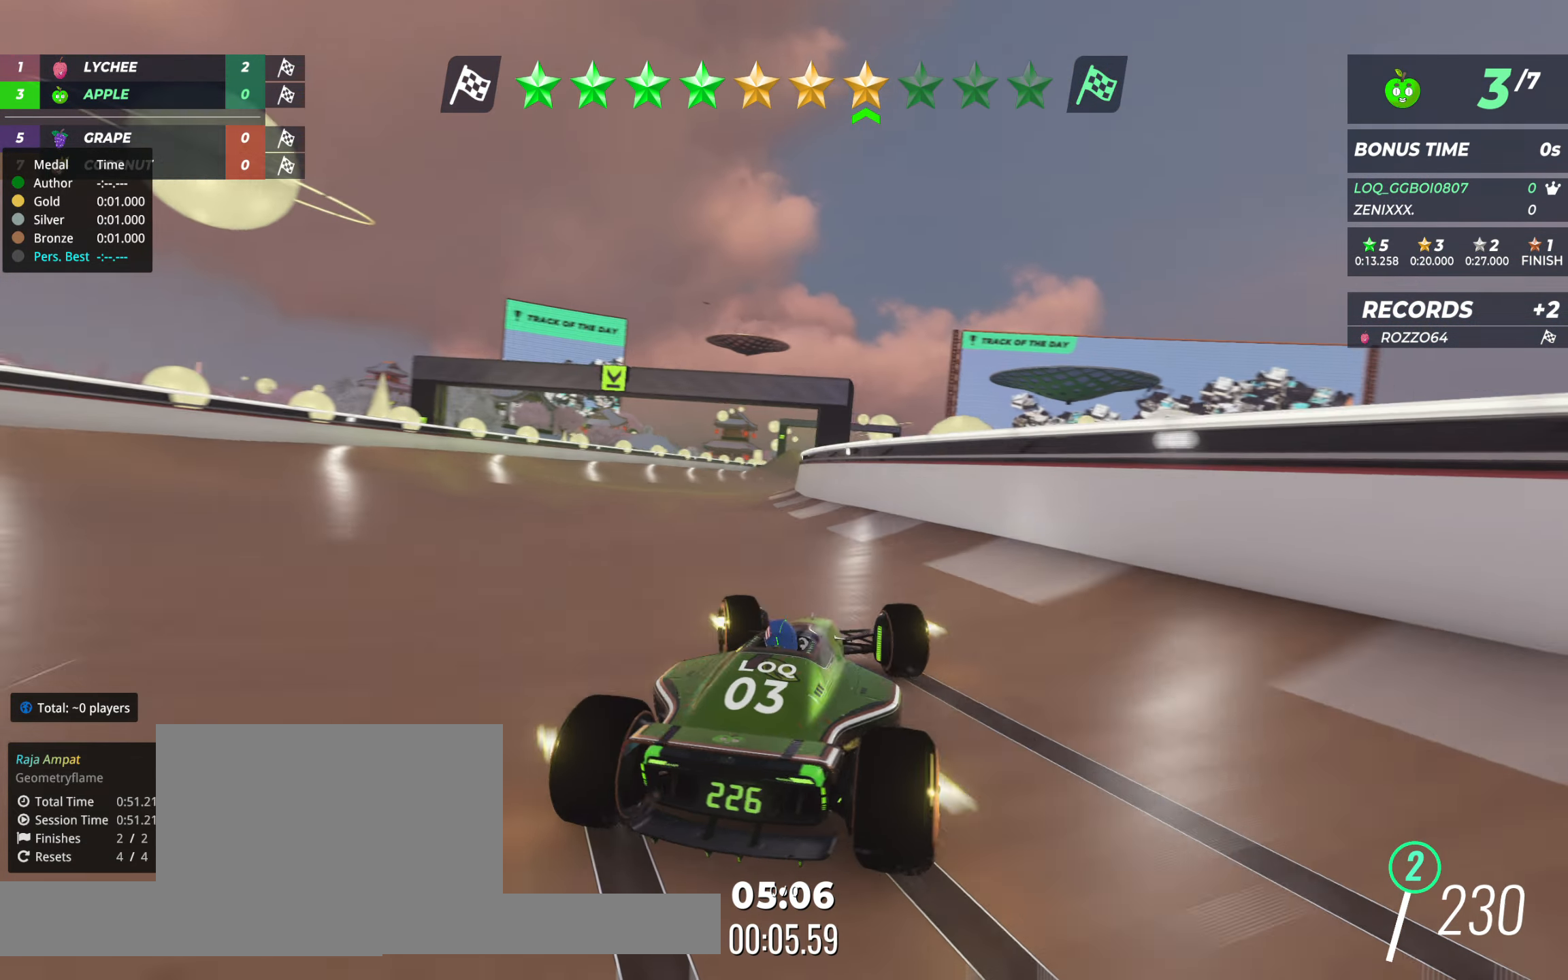
{"keys": ["right", "up"], "events": [[78, "left", "up"], [136, "right", "down"], [330, "right", "up"], [408, "right", "down"]]}
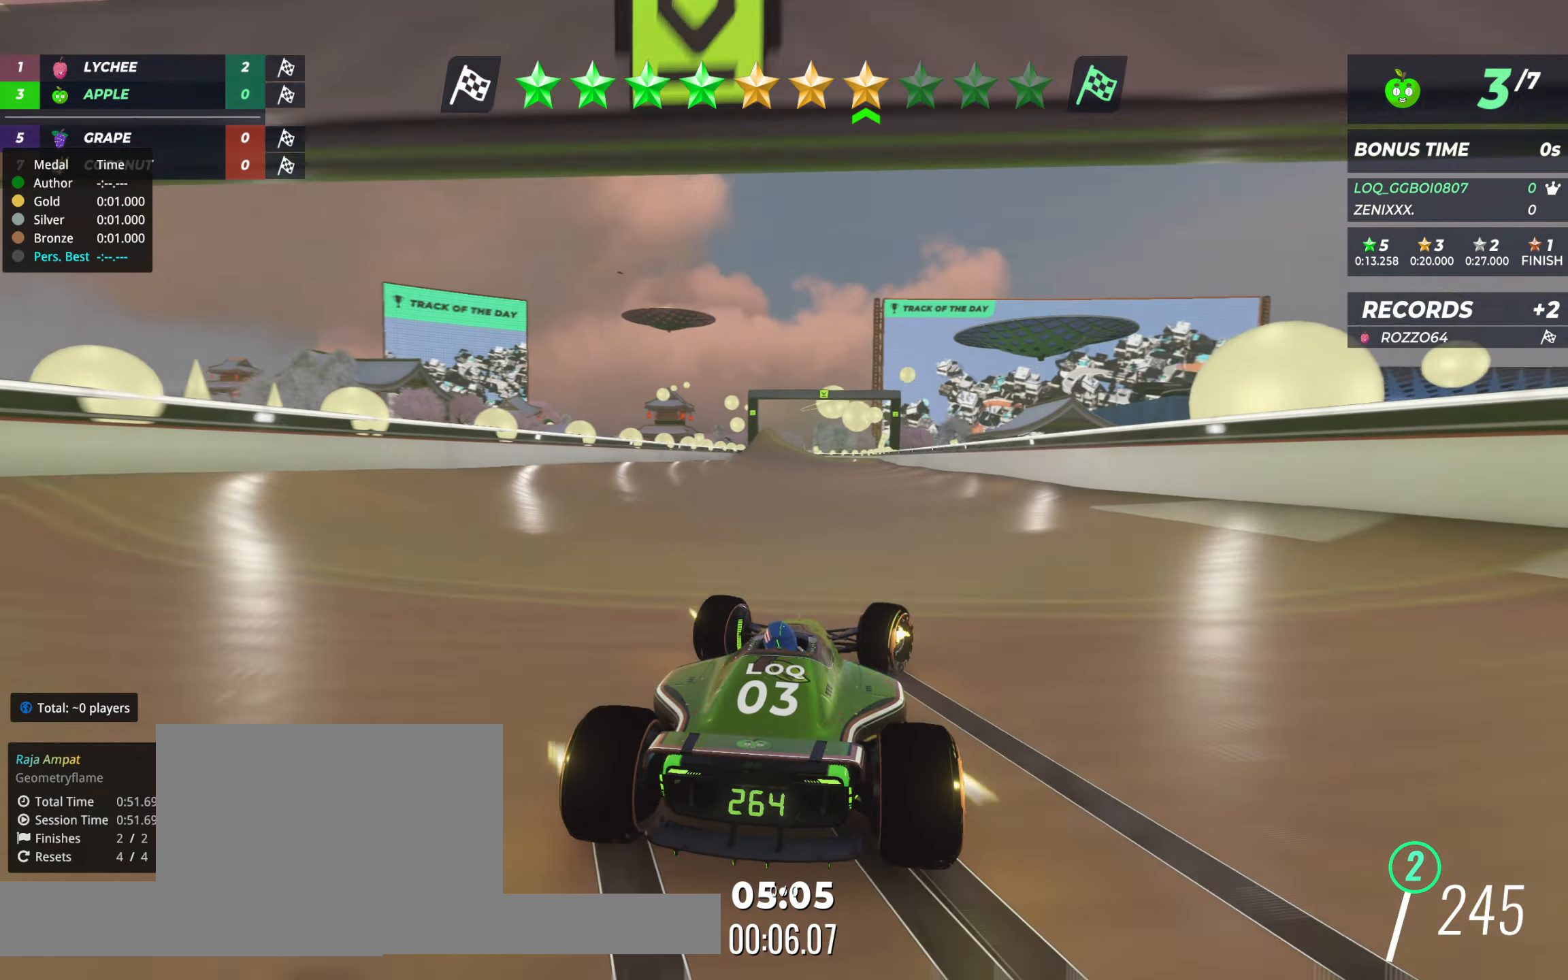
{"keys": ["up"], "events": [[39, "right", "up"], [155, "left", "down"], [291, "left", "up"], [330, "right", "down"], [427, "right", "up"]]}
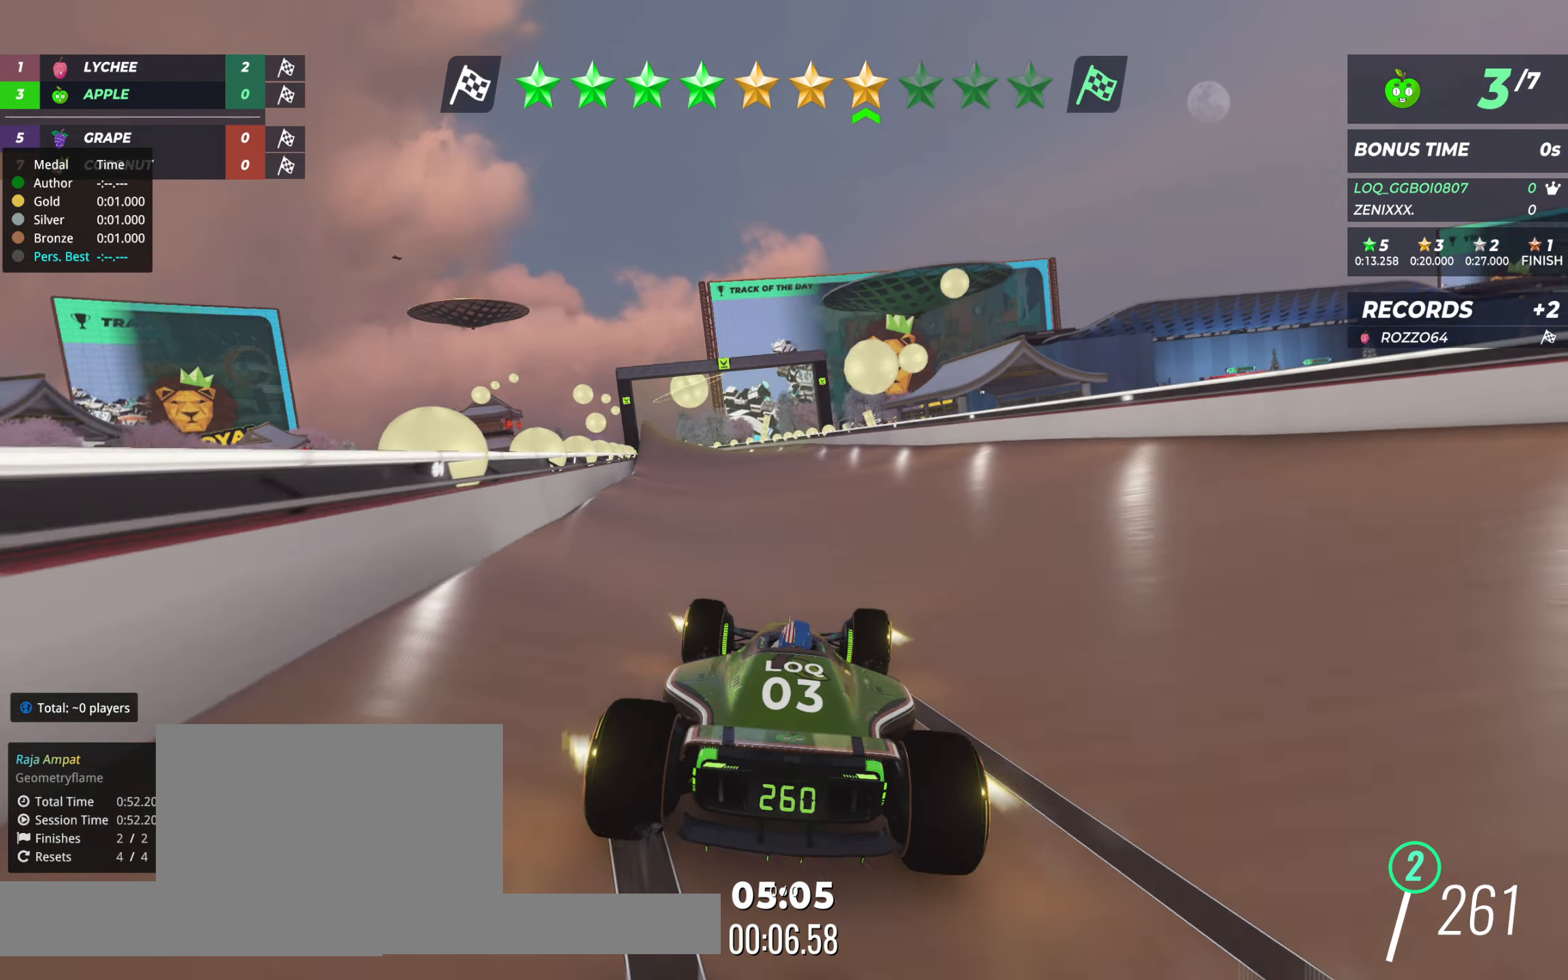
{"keys": ["up"], "events": [[331, "right", "down"], [467, "right", "up"]]}
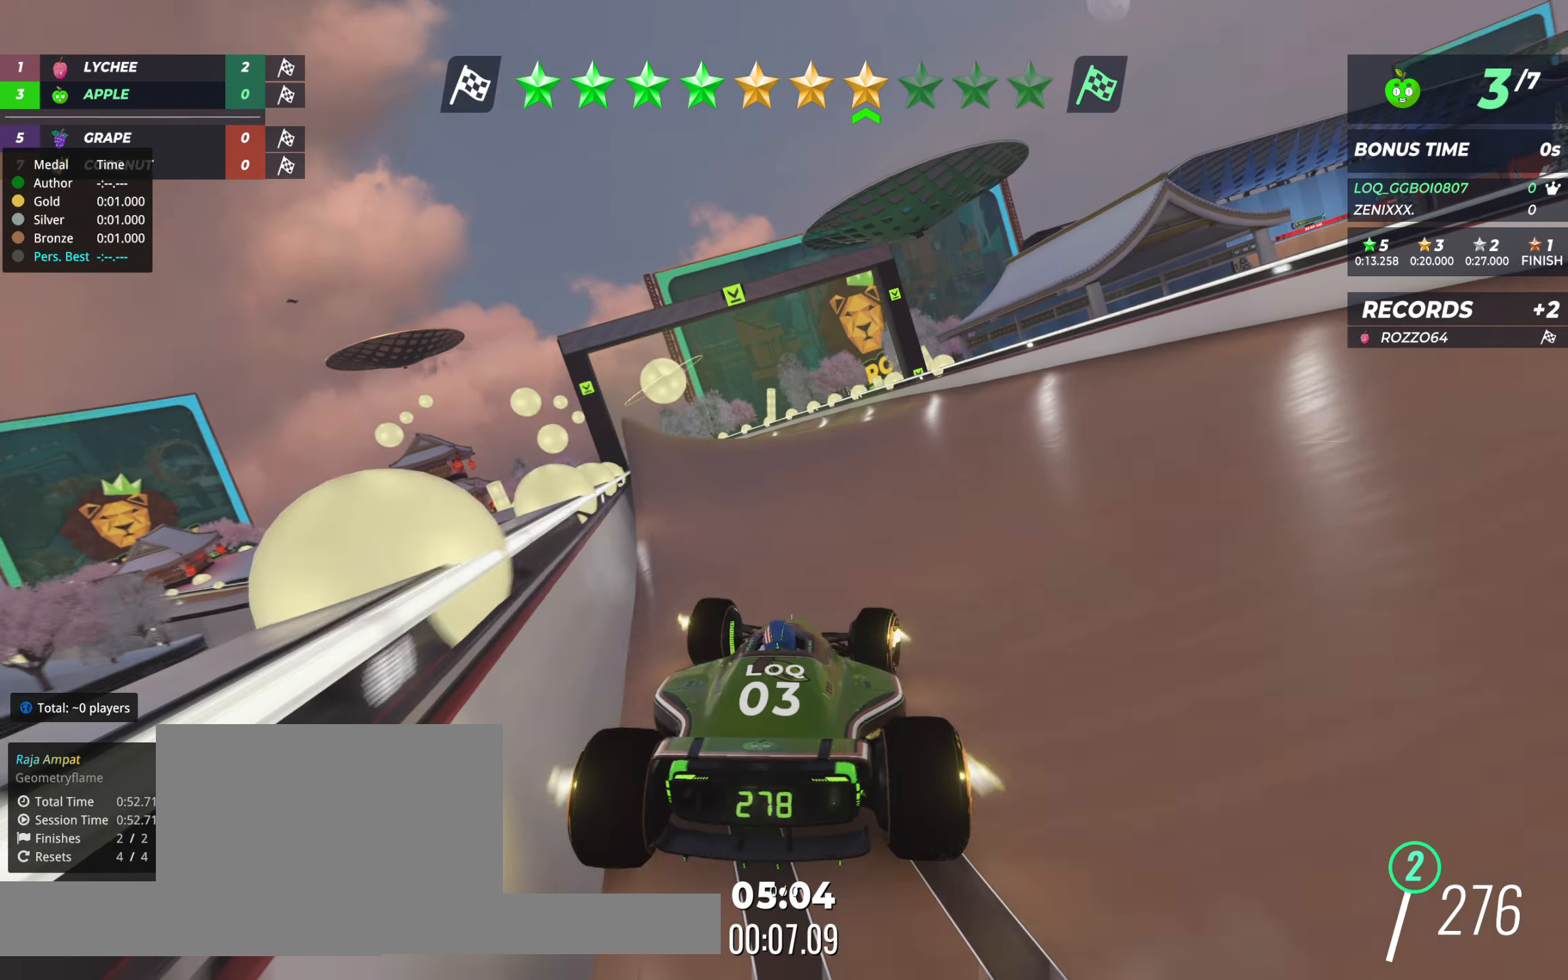
{"keys": ["left", "up"], "events": [[175, "left", "down"]]}
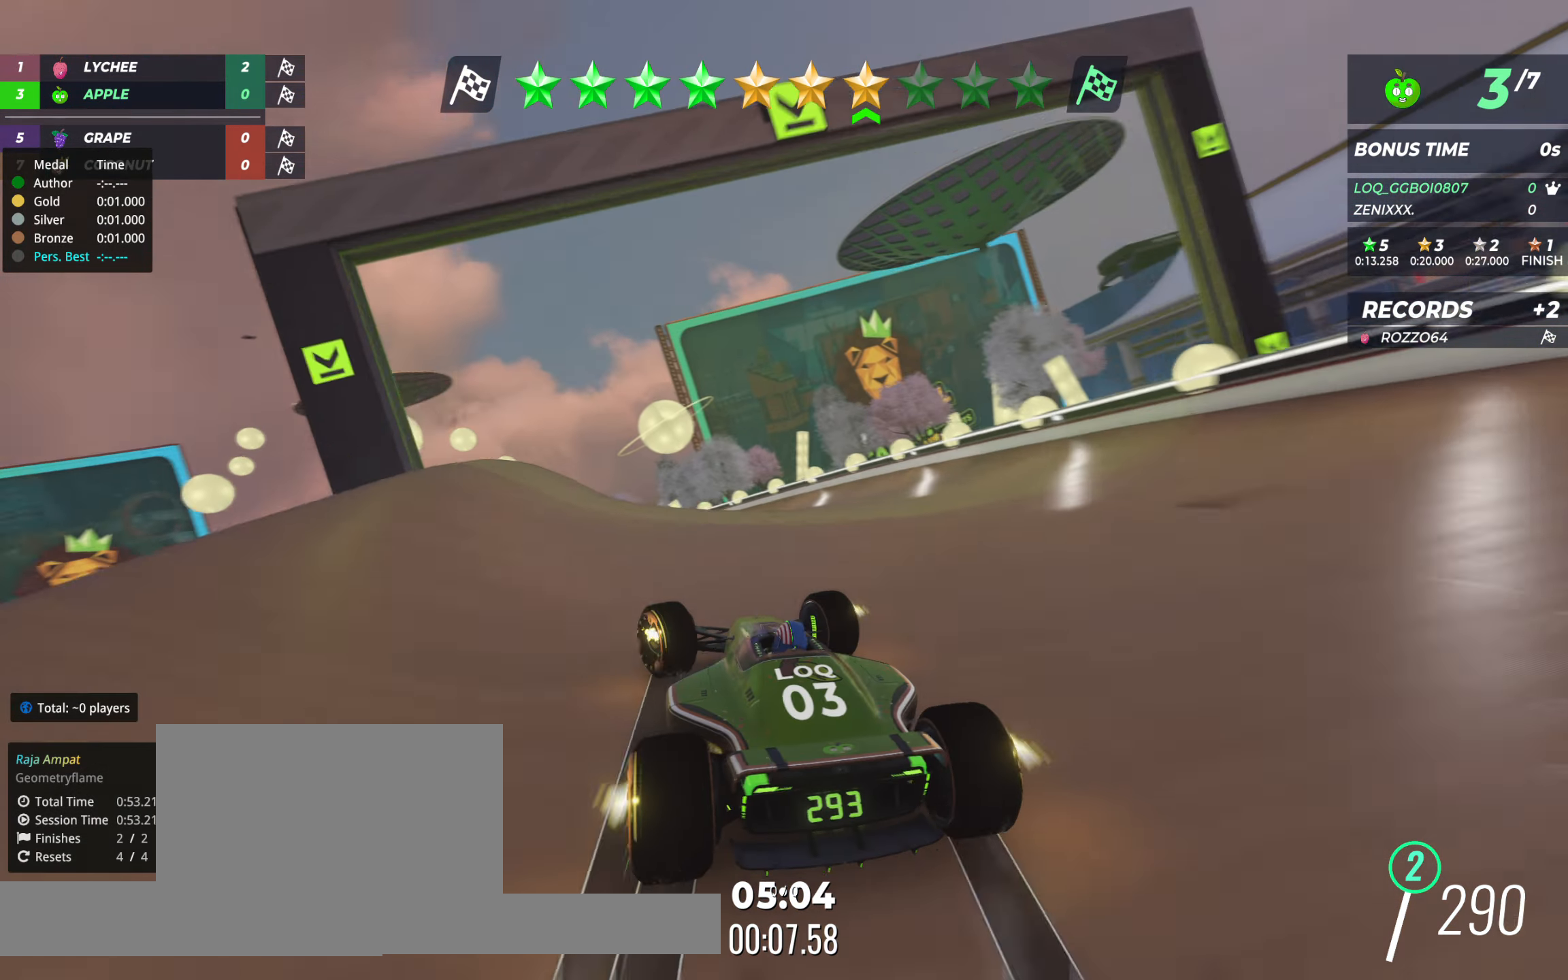
{"keys": ["up"], "events": [[253, "left", "up"], [370, "left", "down"], [447, "left", "up"]]}
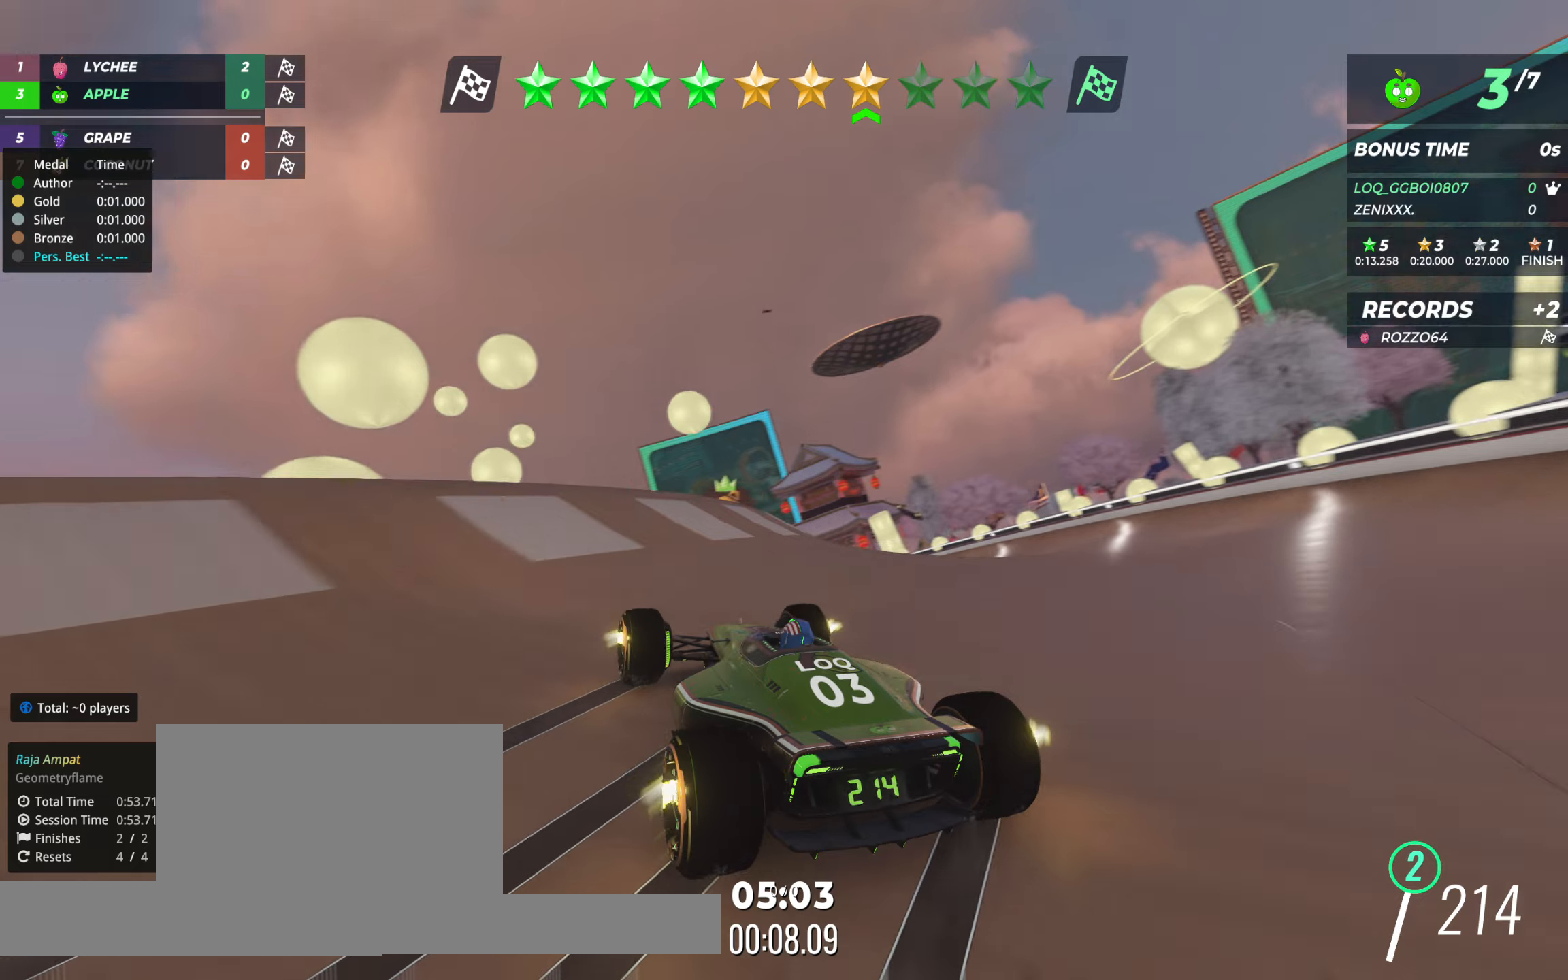
{"keys": ["up"], "events": [[19, "left", "down"], [116, "left", "up"], [291, "left", "down"], [388, "left", "up"]]}
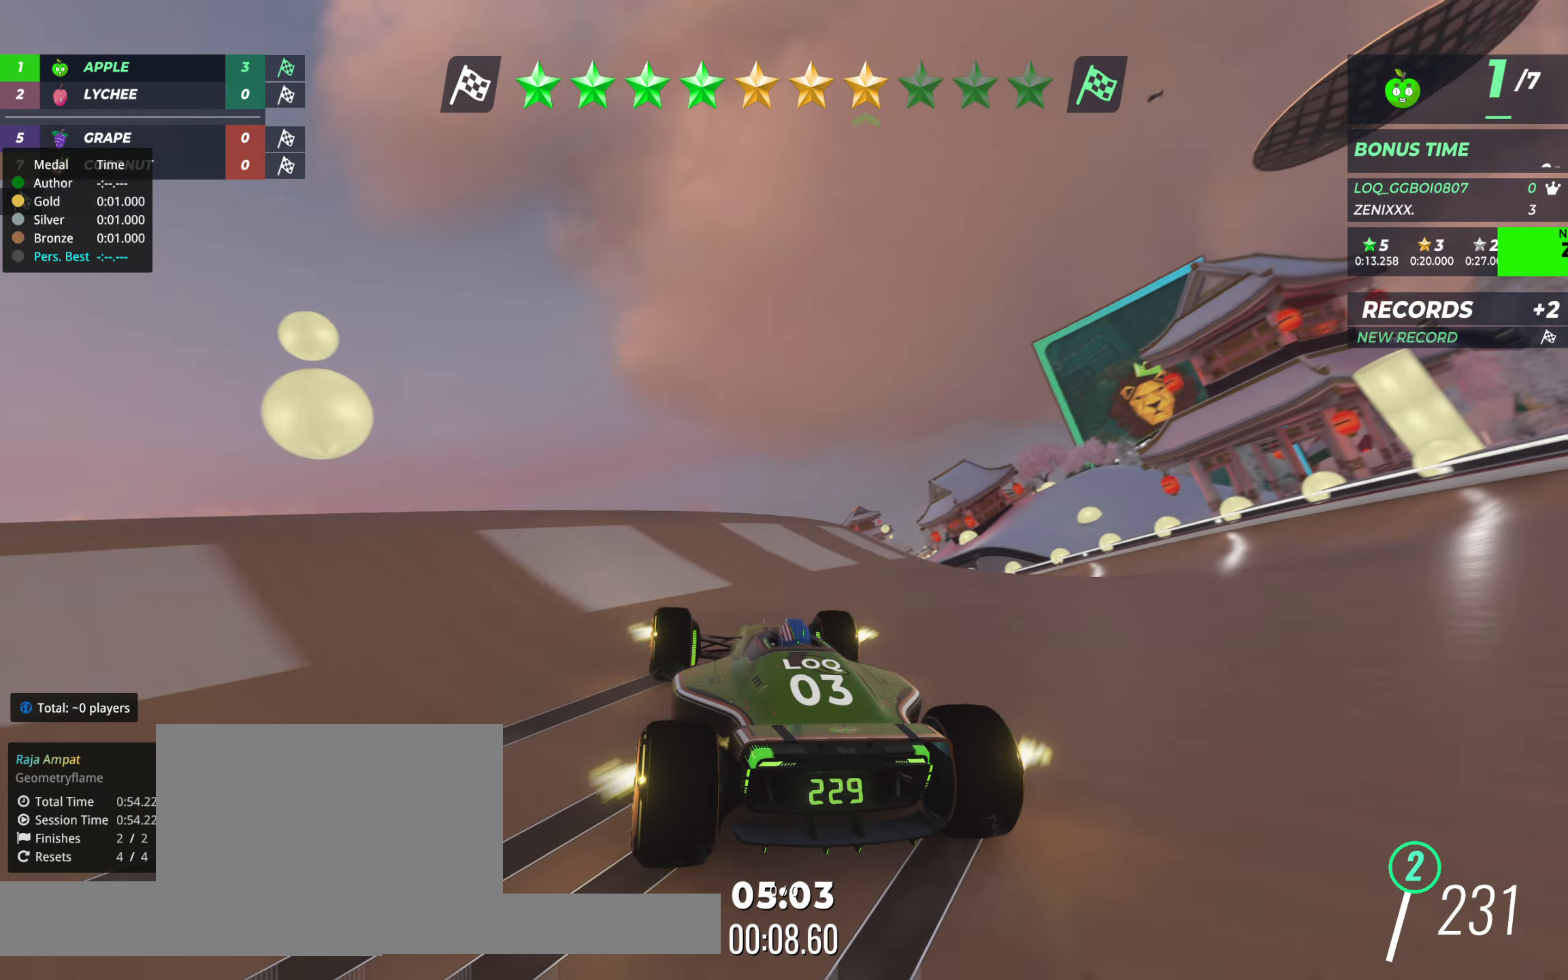
{"keys": ["up"], "events": [[58, "left", "down"], [156, "left", "up"], [408, "left", "down"], [447, "left", "up"]]}
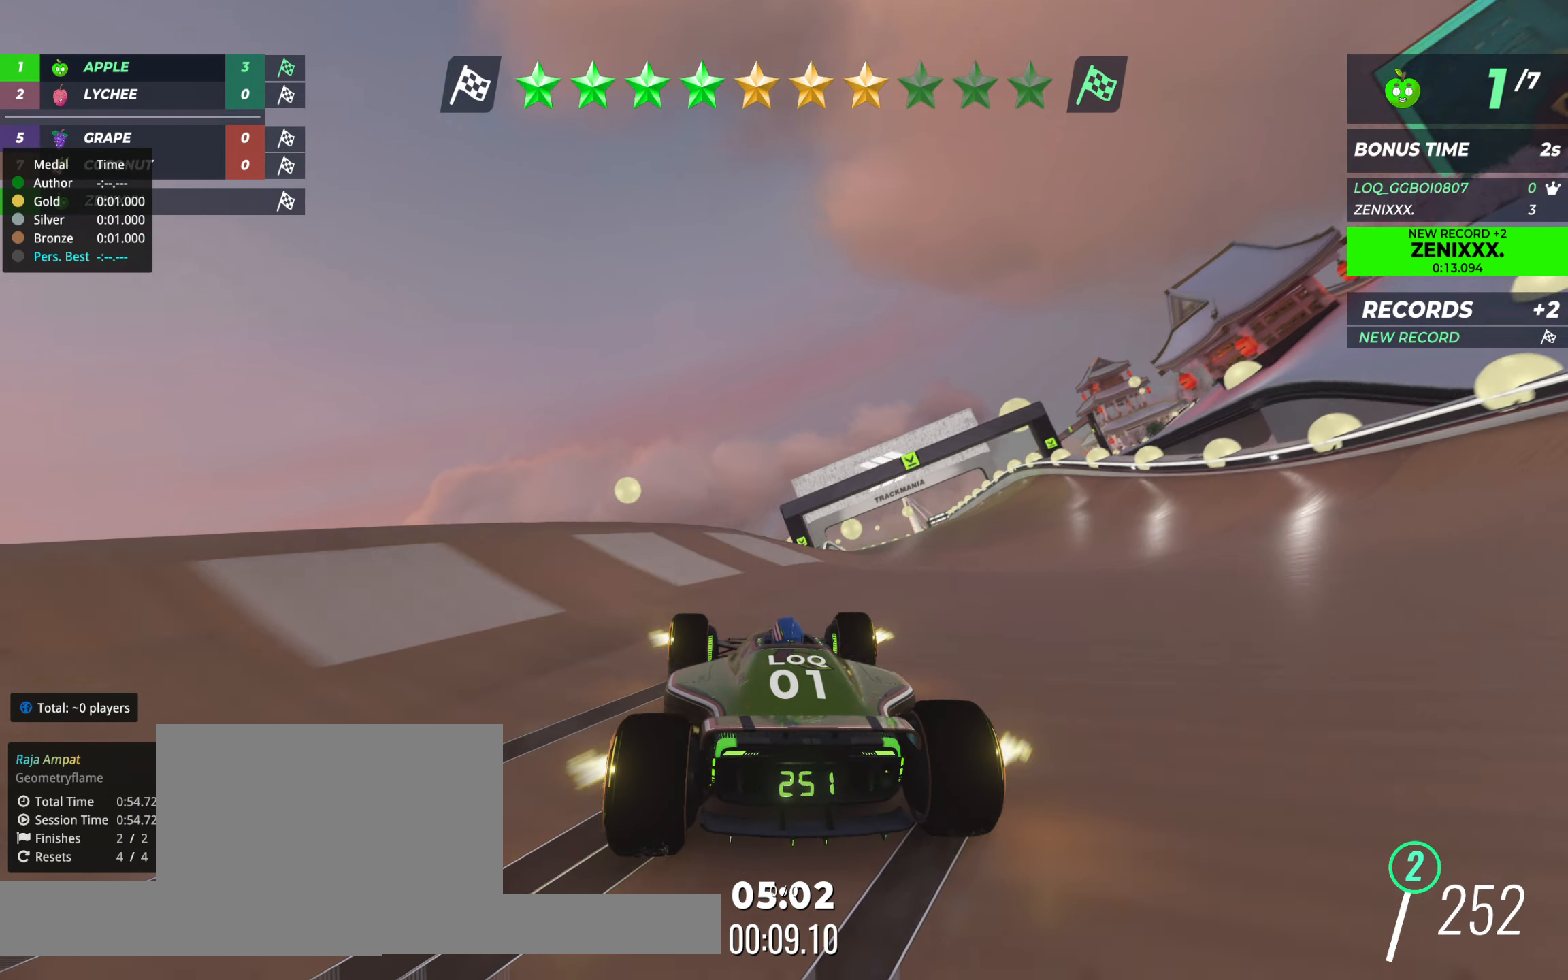
{"keys": ["up"], "events": [[214, "left", "down"], [311, "left", "up"], [389, "right", "down"], [486, "right", "up"]]}
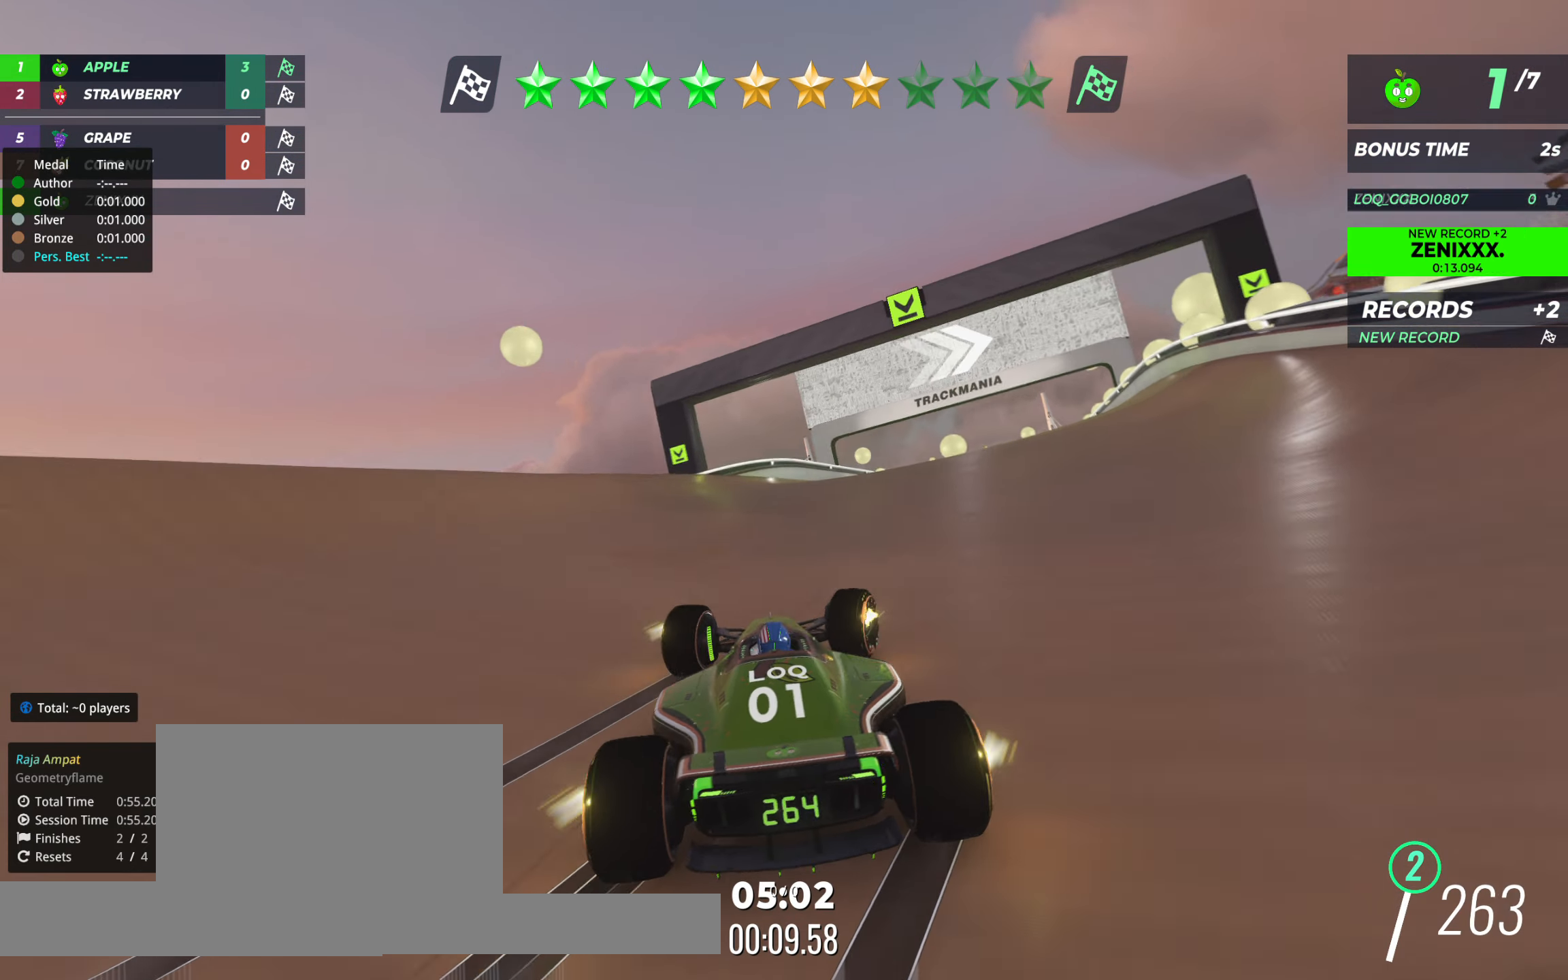
{"keys": ["left", "up"], "events": [[78, "right", "down"], [156, "right", "up"], [447, "left", "down"]]}
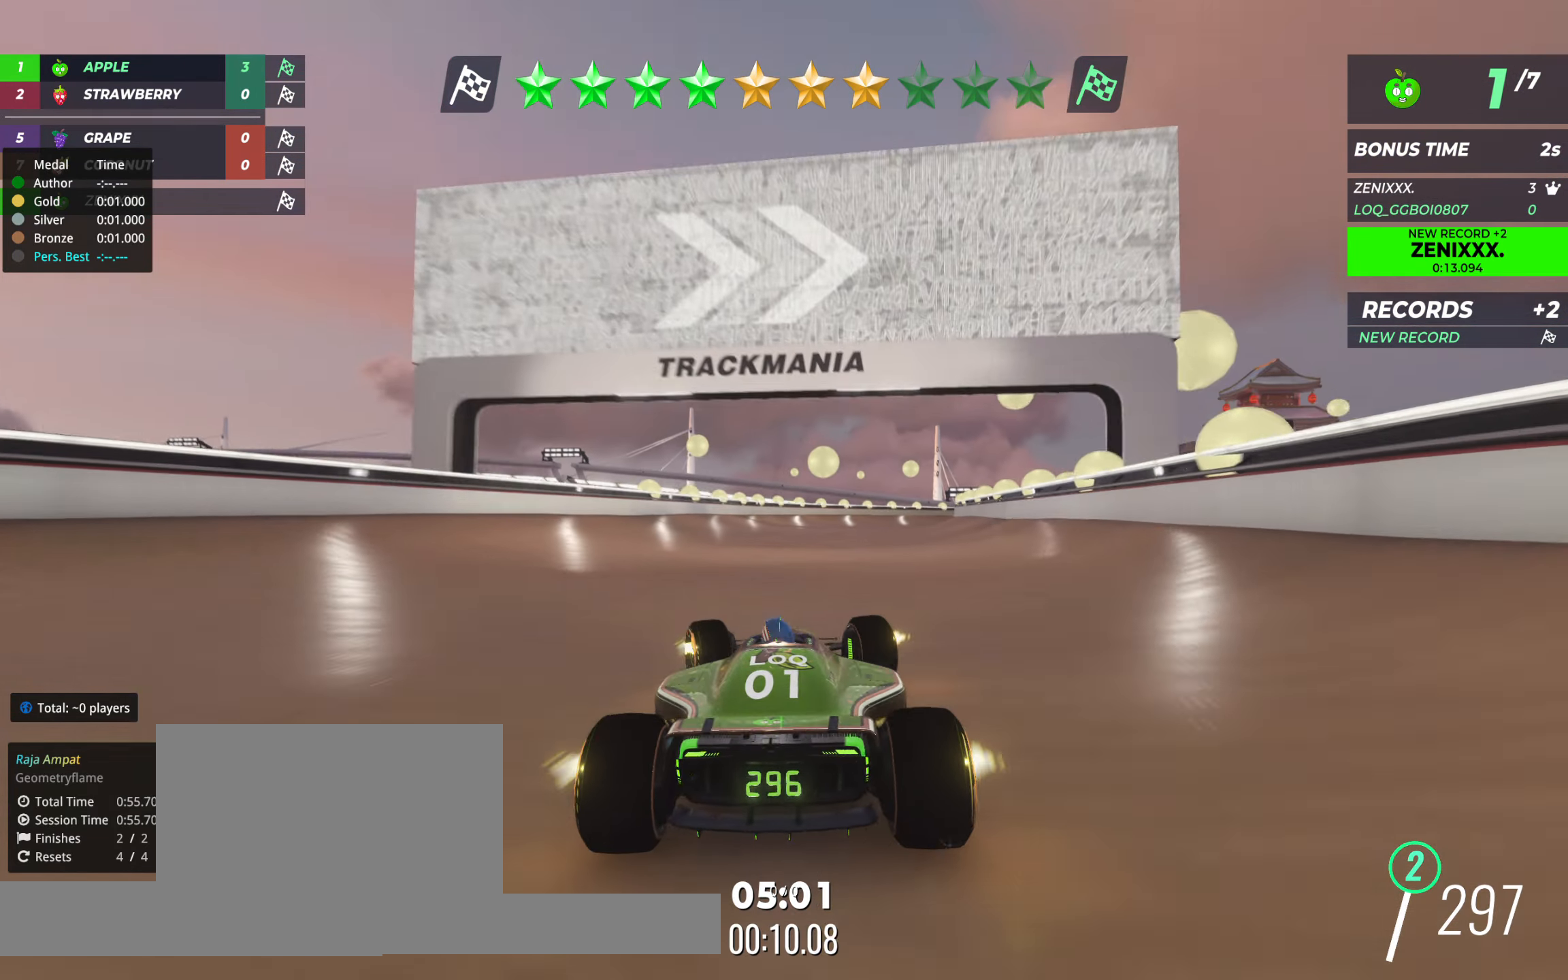
{"keys": ["right", "up"], "events": [[58, "left", "up"], [213, "right", "down"]]}
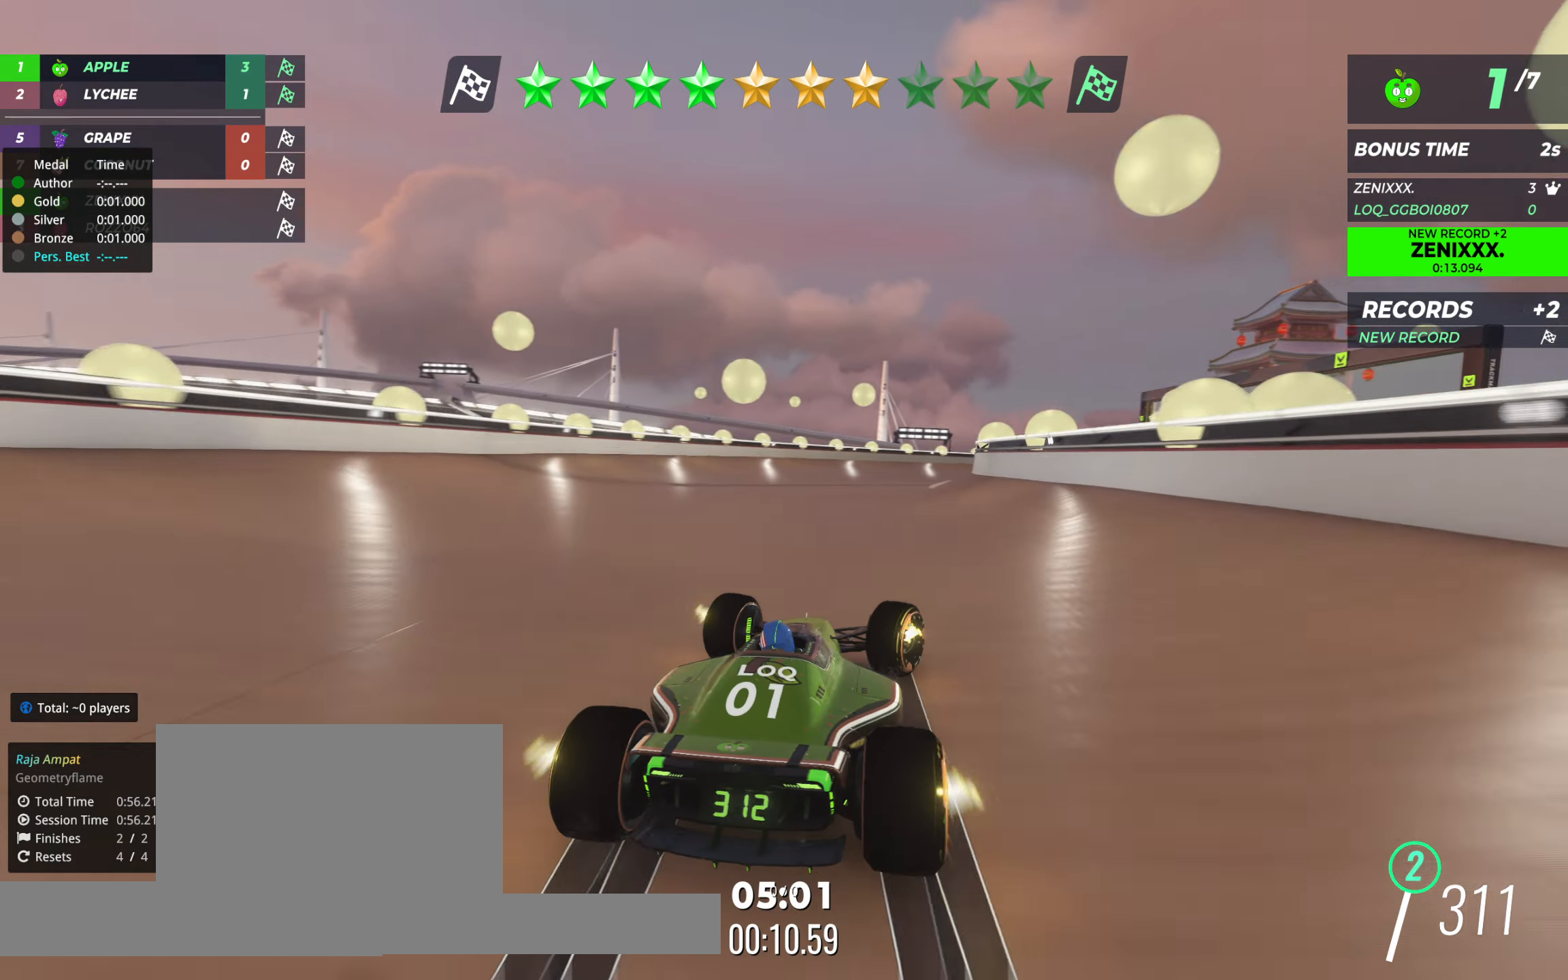
{"keys": ["up"], "events": [[330, "right", "up"], [350, "right", "down"], [466, "right", "up"]]}
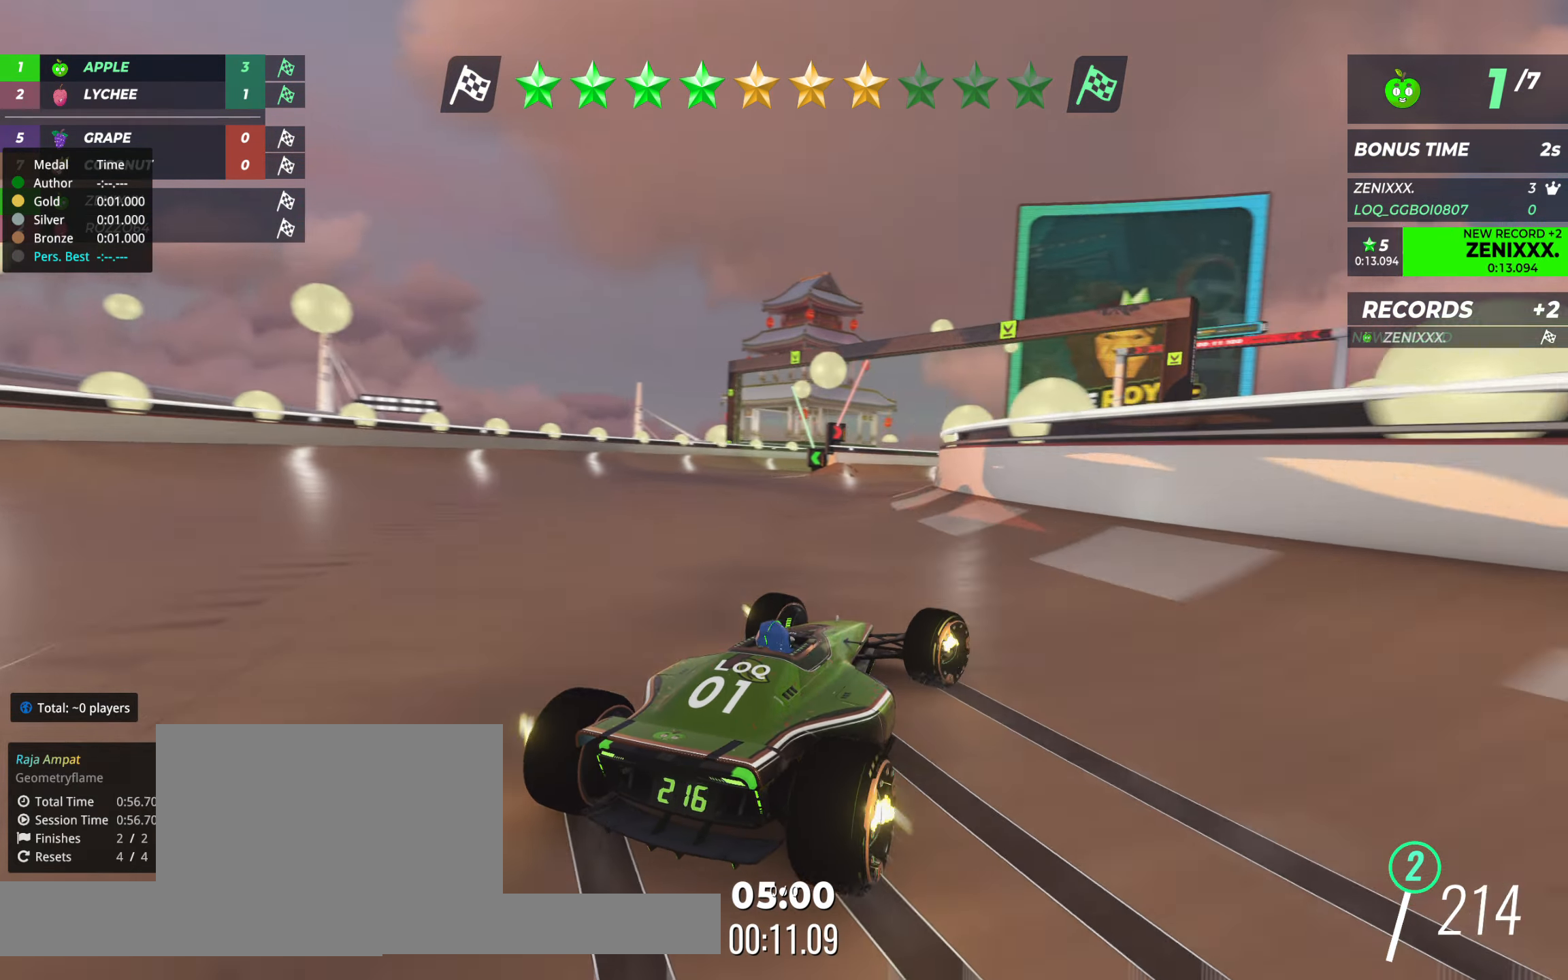
{"keys": ["left", "up"], "events": [[39, "right", "down"], [194, "right", "up"], [272, "right", "down"], [369, "right", "up"], [486, "left", "down"]]}
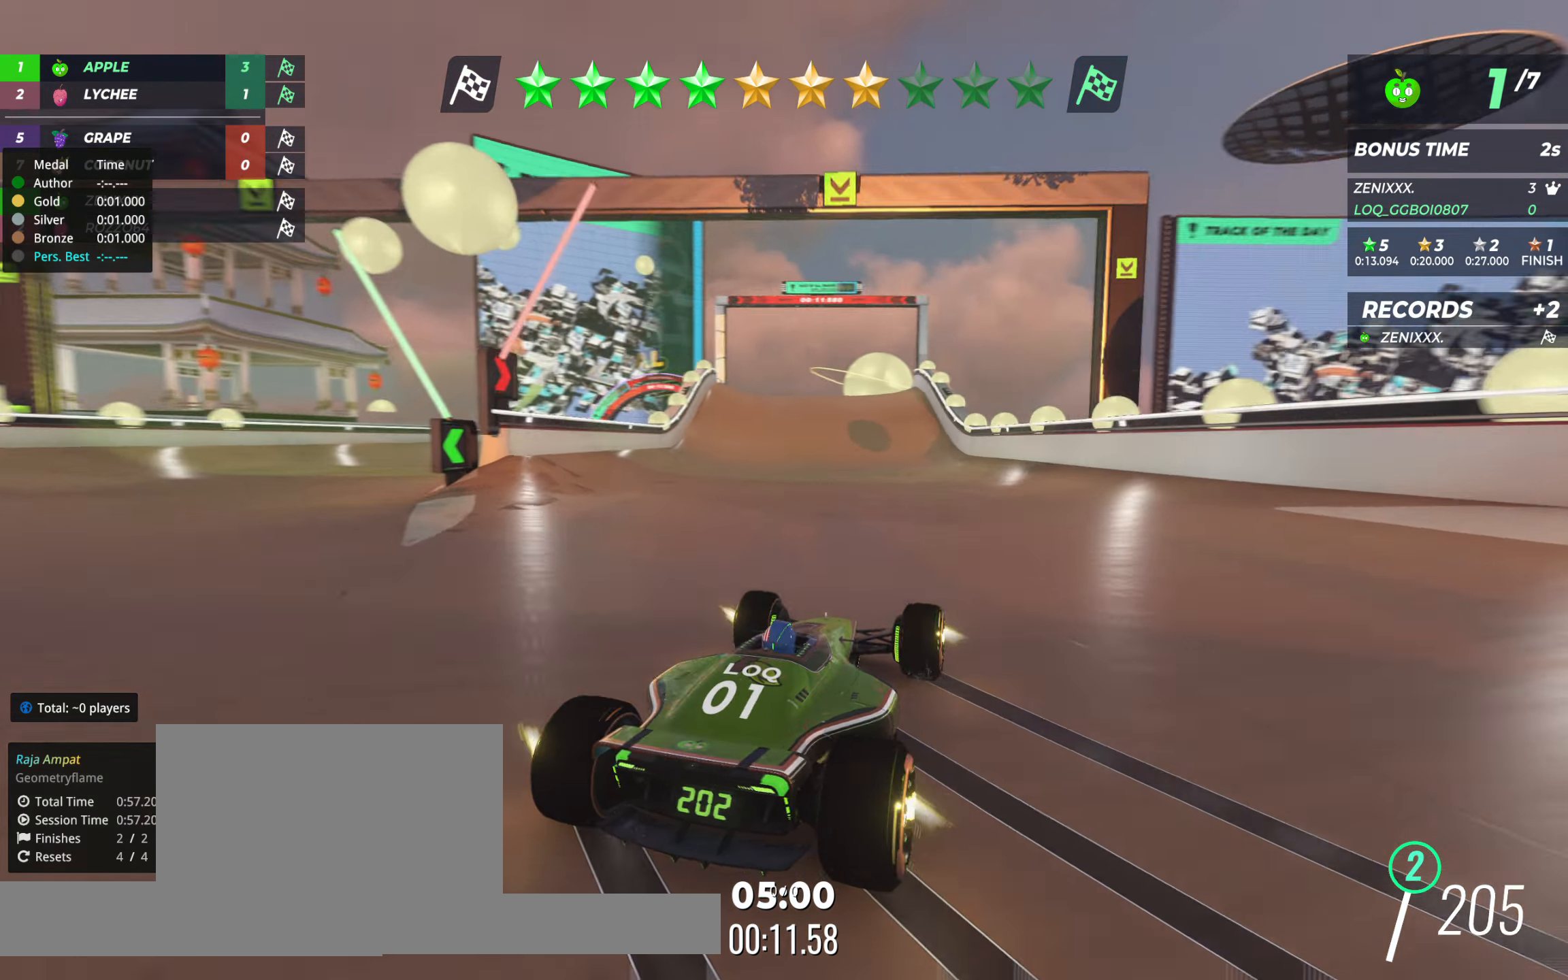
{"keys": ["up"], "events": [[78, "left", "up"], [117, "right", "down"], [253, "right", "up"], [486, "right", "down"], [505, "right", "up"]]}